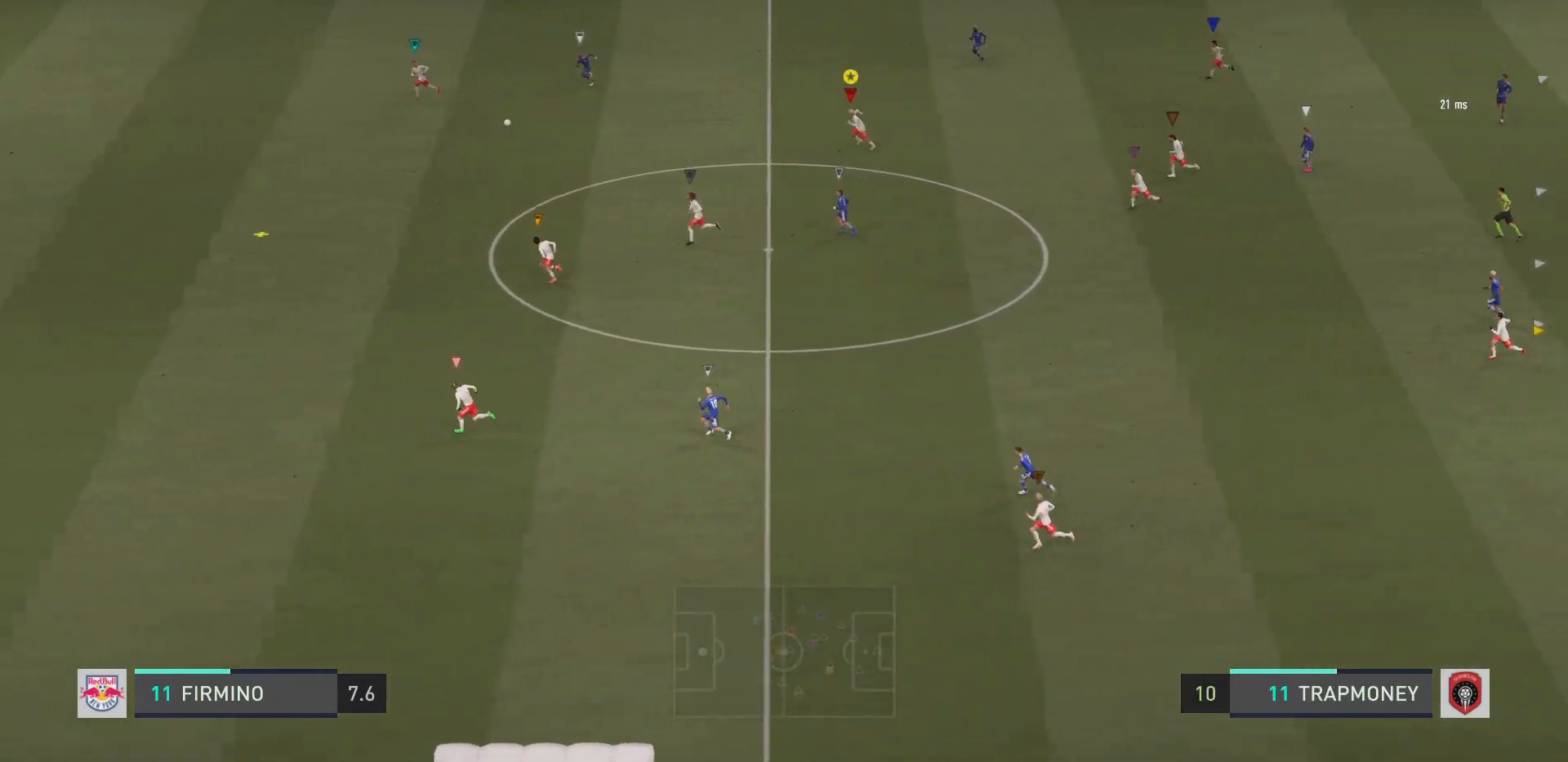
Gameplay with a controller (PlayStation layout); each line is a JSON object with the inputs held at the frame after it. "events" lists button and stick changes between this image and that frame as [ms after this image, input, new state], when the widget could be followed in between. Not read: L3 R3.
{"buttons": ["R2"], "left_stick": "left", "right_stick": "center", "events": []}
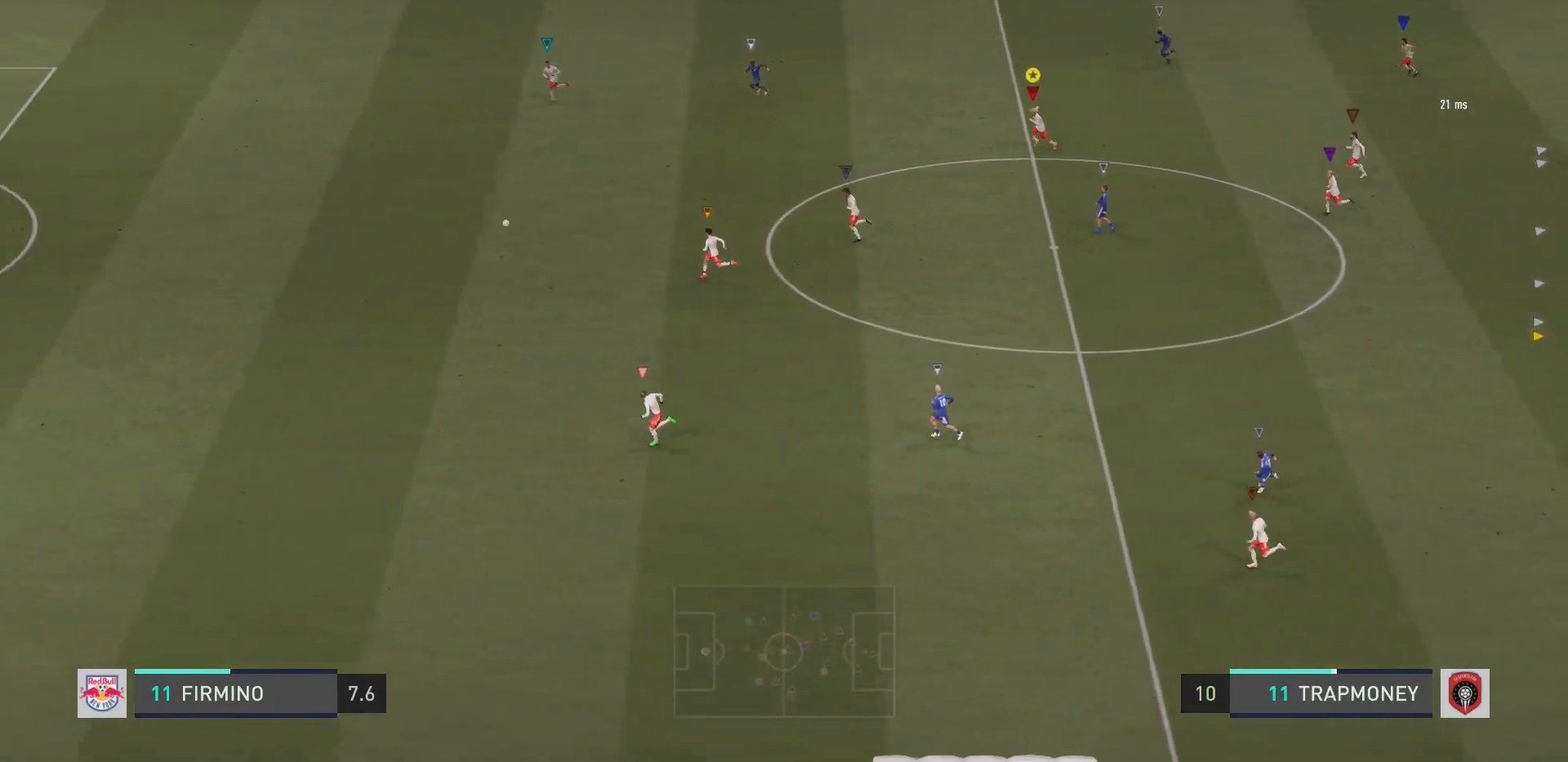
{"buttons": ["R2"], "left_stick": "left", "right_stick": "center", "events": []}
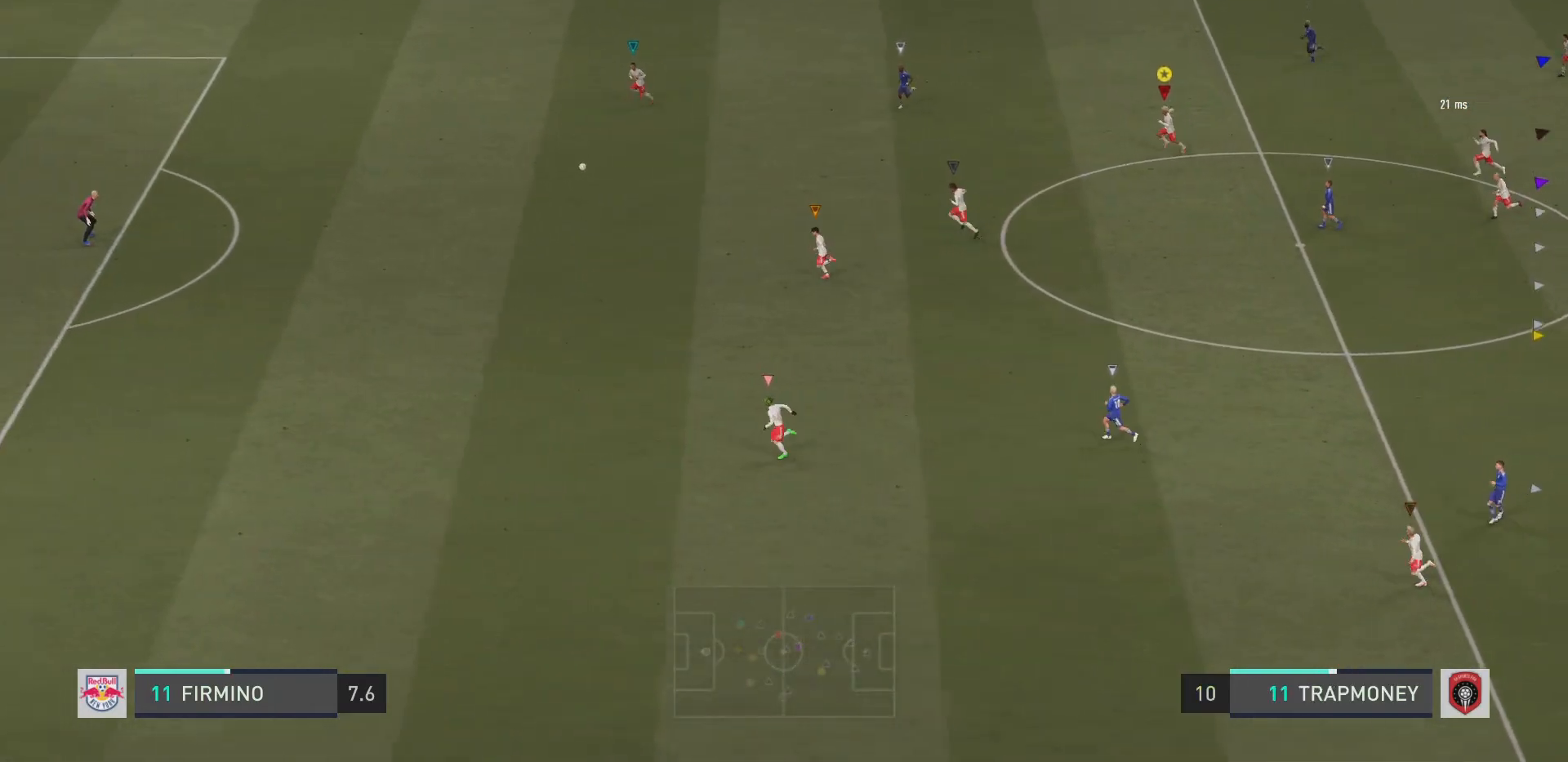
{"buttons": ["R2"], "left_stick": "left", "right_stick": "center", "events": []}
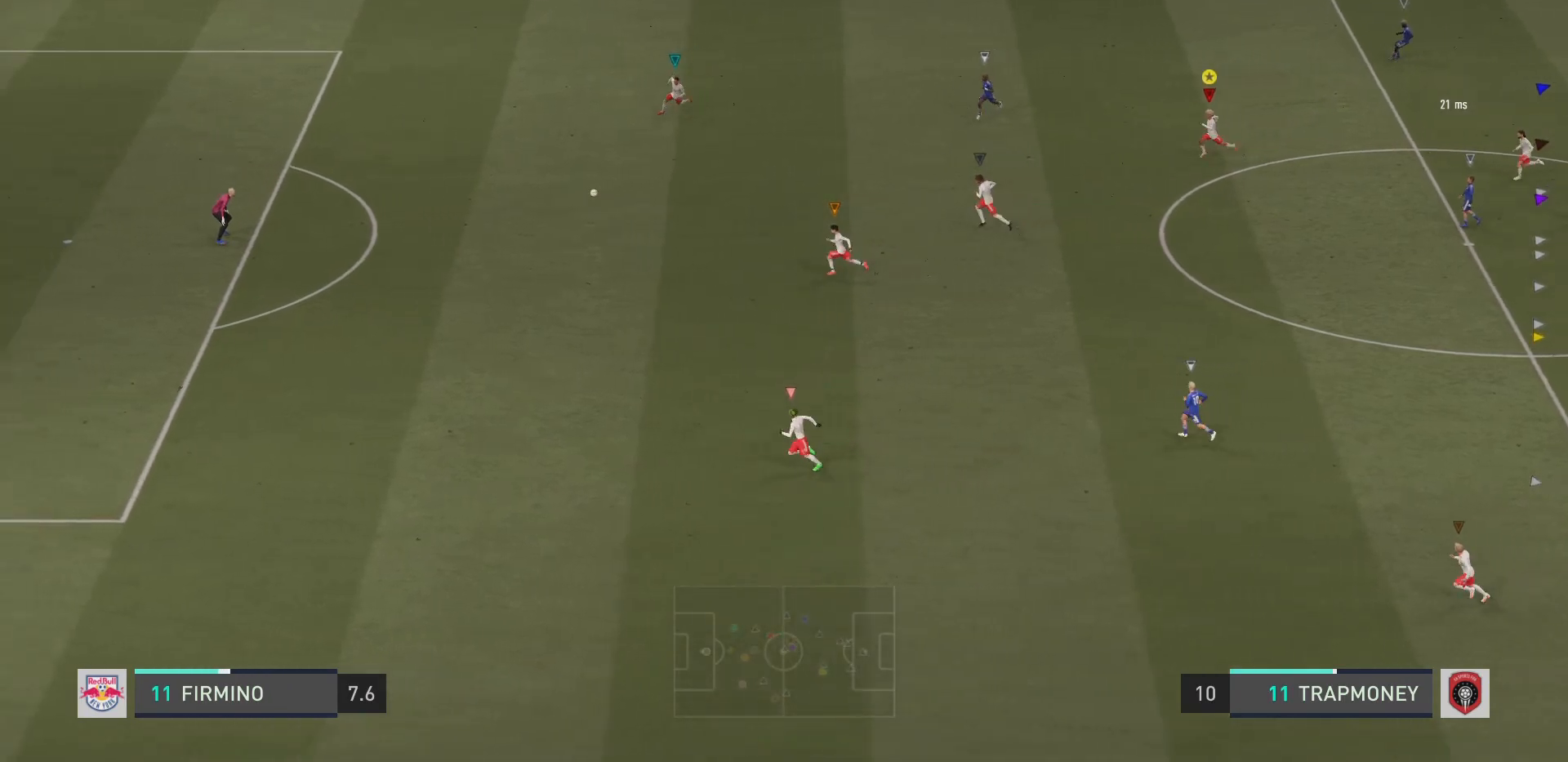
{"buttons": ["R2"], "left_stick": "down-left", "right_stick": "center", "events": [[234, "left_stick", "down-left"]]}
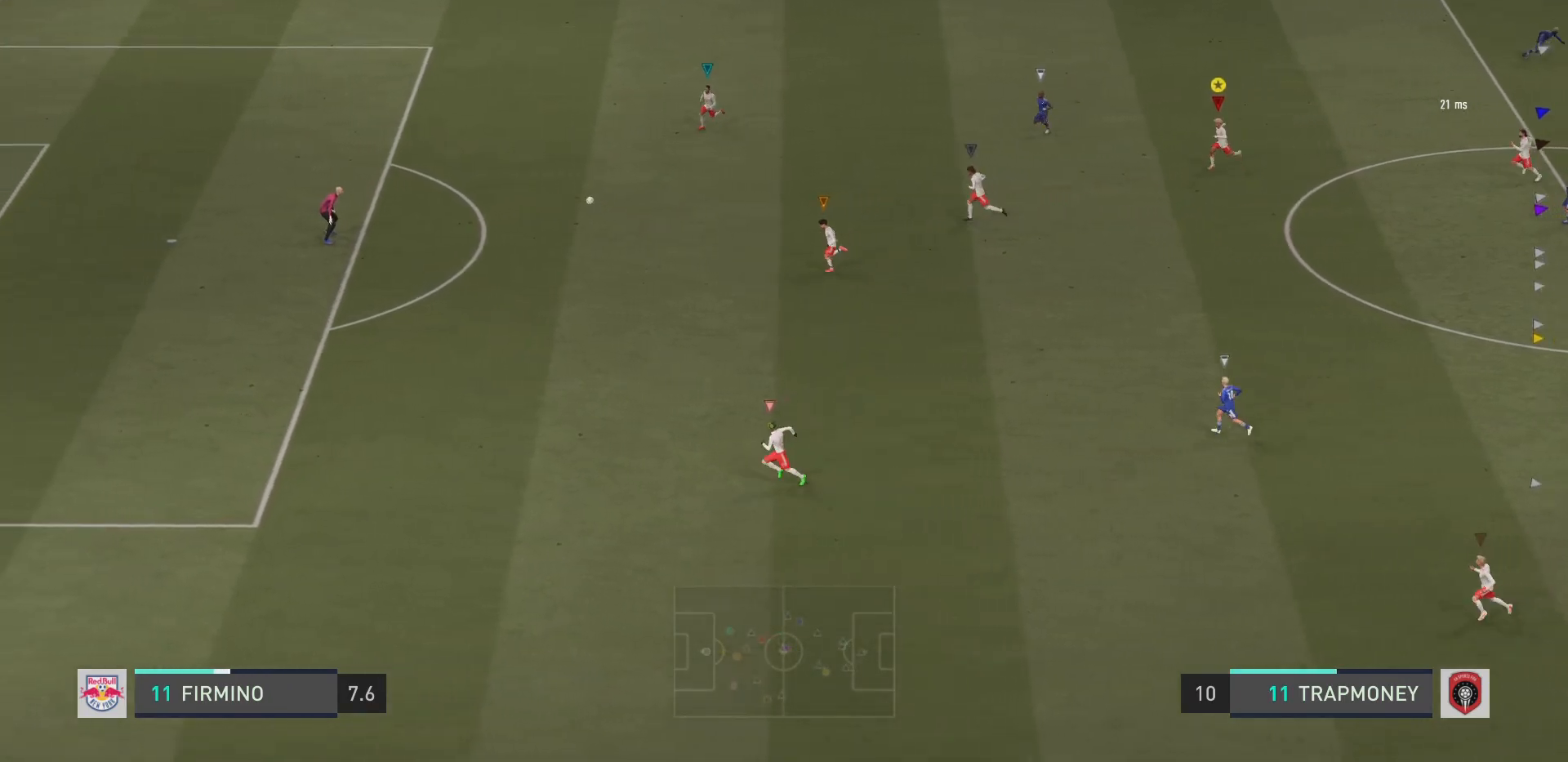
{"buttons": [], "left_stick": "down", "right_stick": "center", "events": [[66, "R2", "up"], [300, "left_stick", "down"]]}
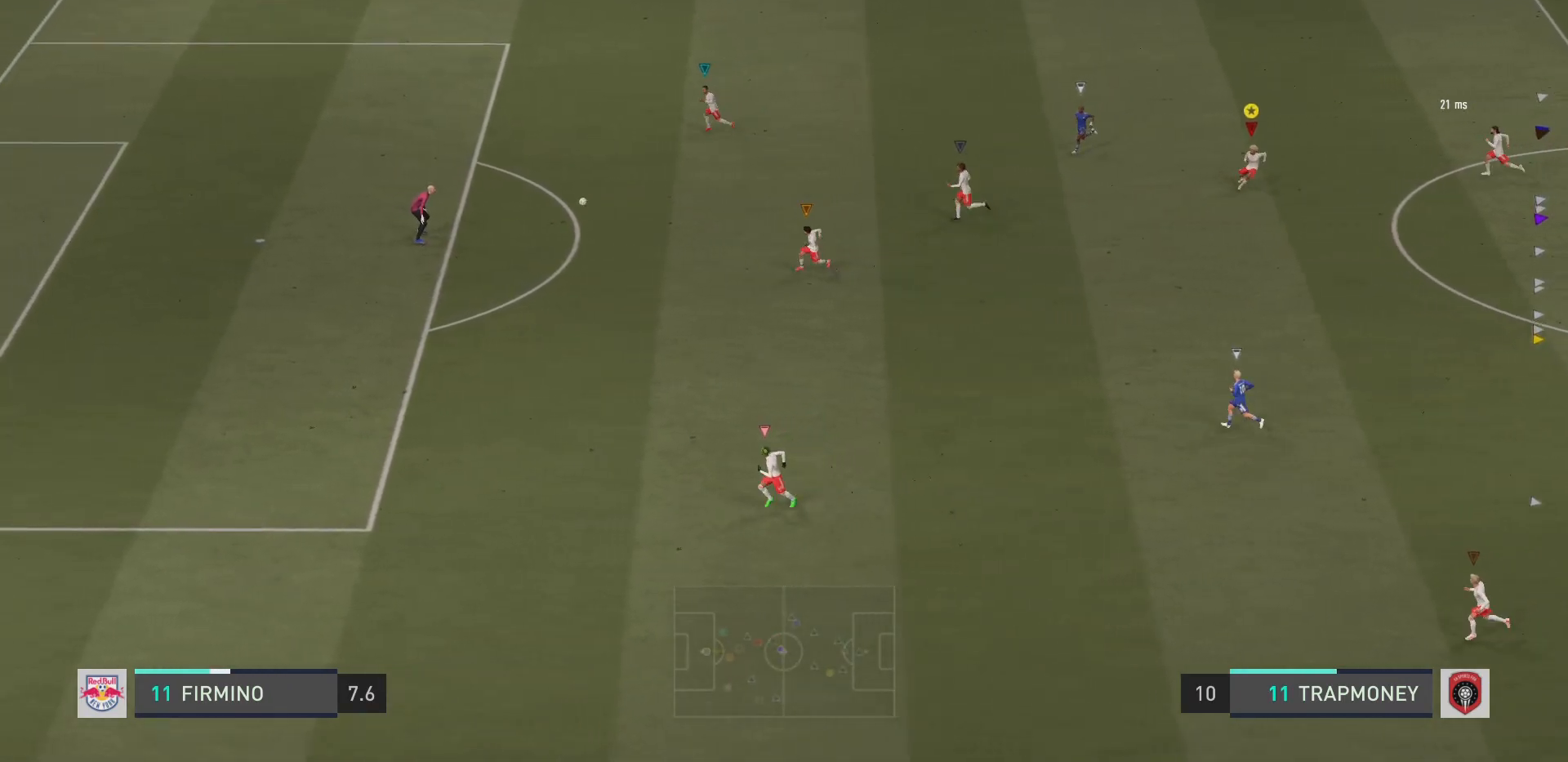
{"buttons": [], "left_stick": "down", "right_stick": "center", "events": []}
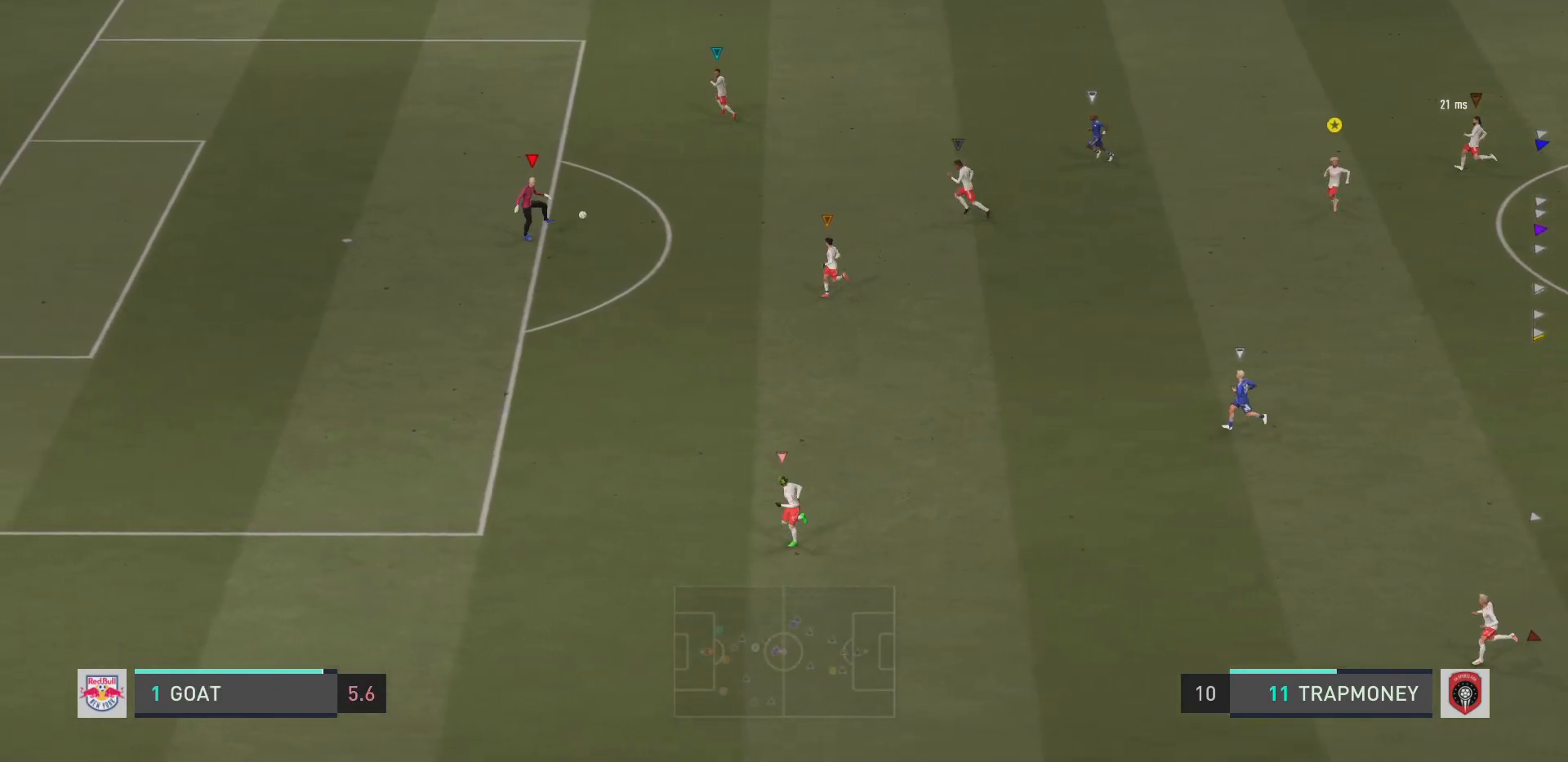
{"buttons": ["CROSS"], "left_stick": "down-right", "right_stick": "center", "events": [[483, "CROSS", "down"], [483, "left_stick", "down-right"]]}
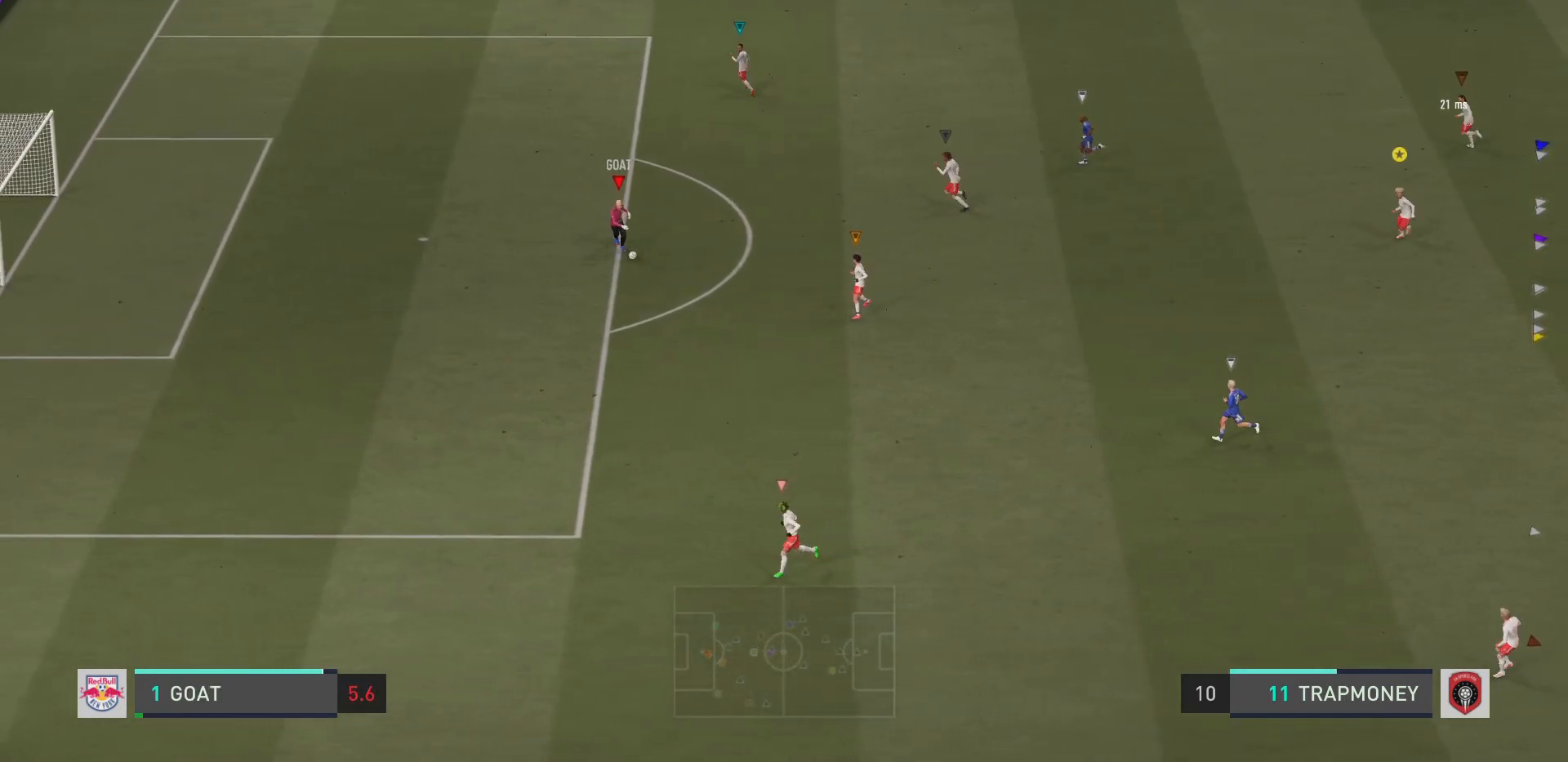
{"buttons": [], "left_stick": "down-right", "right_stick": "center", "events": [[83, "CROSS", "up"]]}
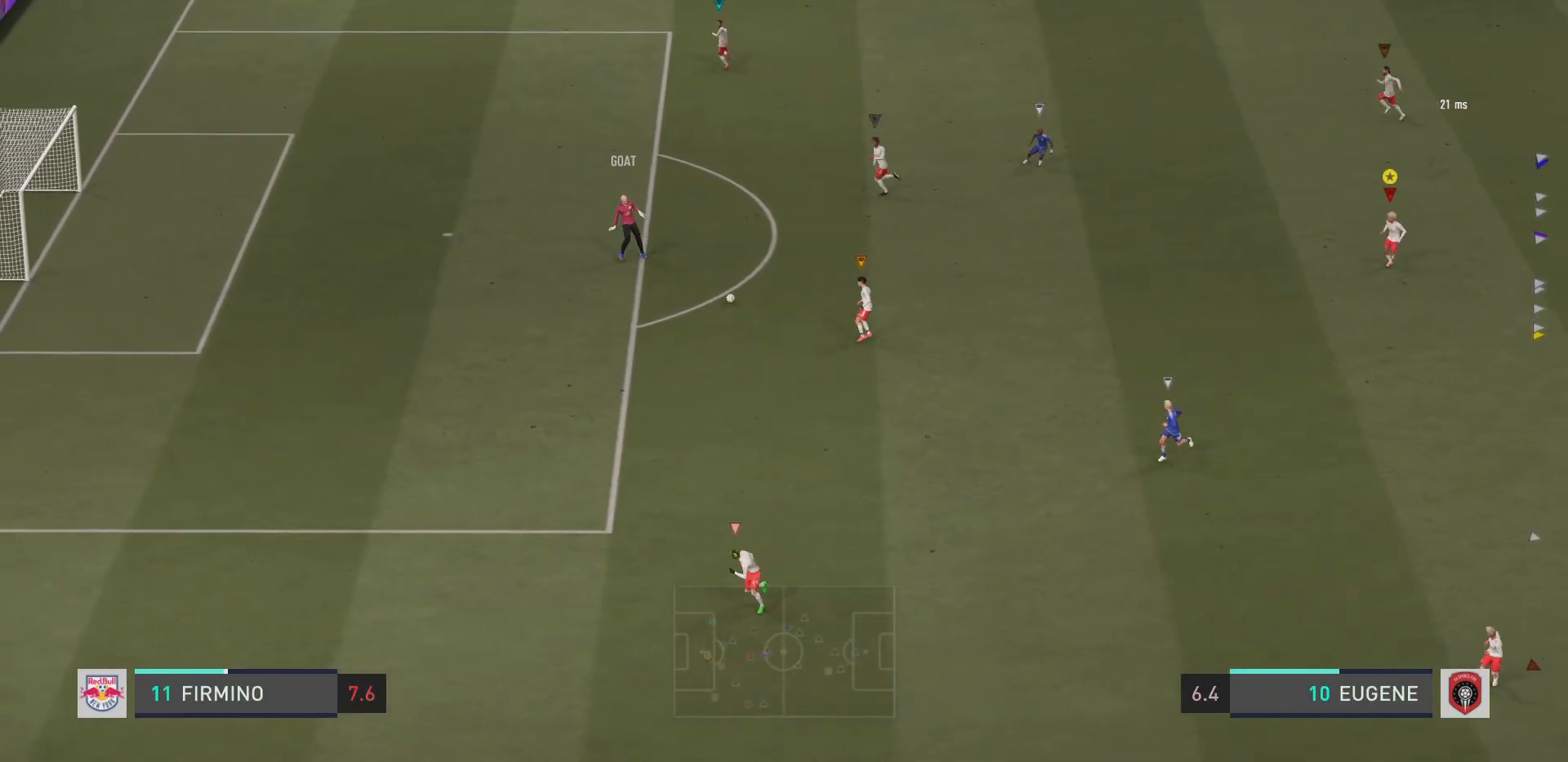
{"buttons": [], "left_stick": "down", "right_stick": "center", "events": [[16, "left_stick", "down"], [116, "left_stick", "down-right"], [350, "left_stick", "down"]]}
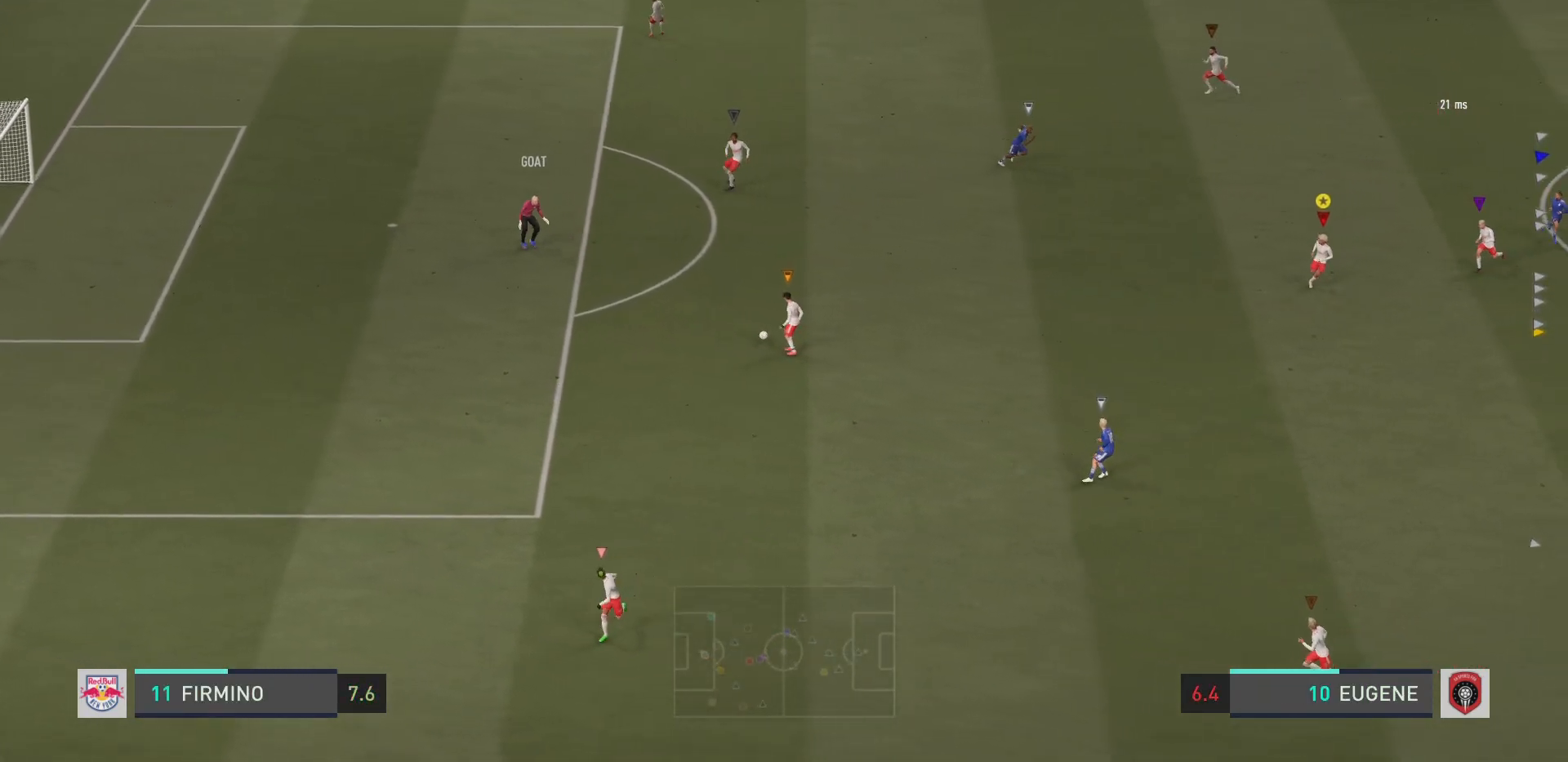
{"buttons": [], "left_stick": "down-left", "right_stick": "center", "events": [[67, "left_stick", "down-right"], [167, "left_stick", "down"], [434, "left_stick", "down-left"]]}
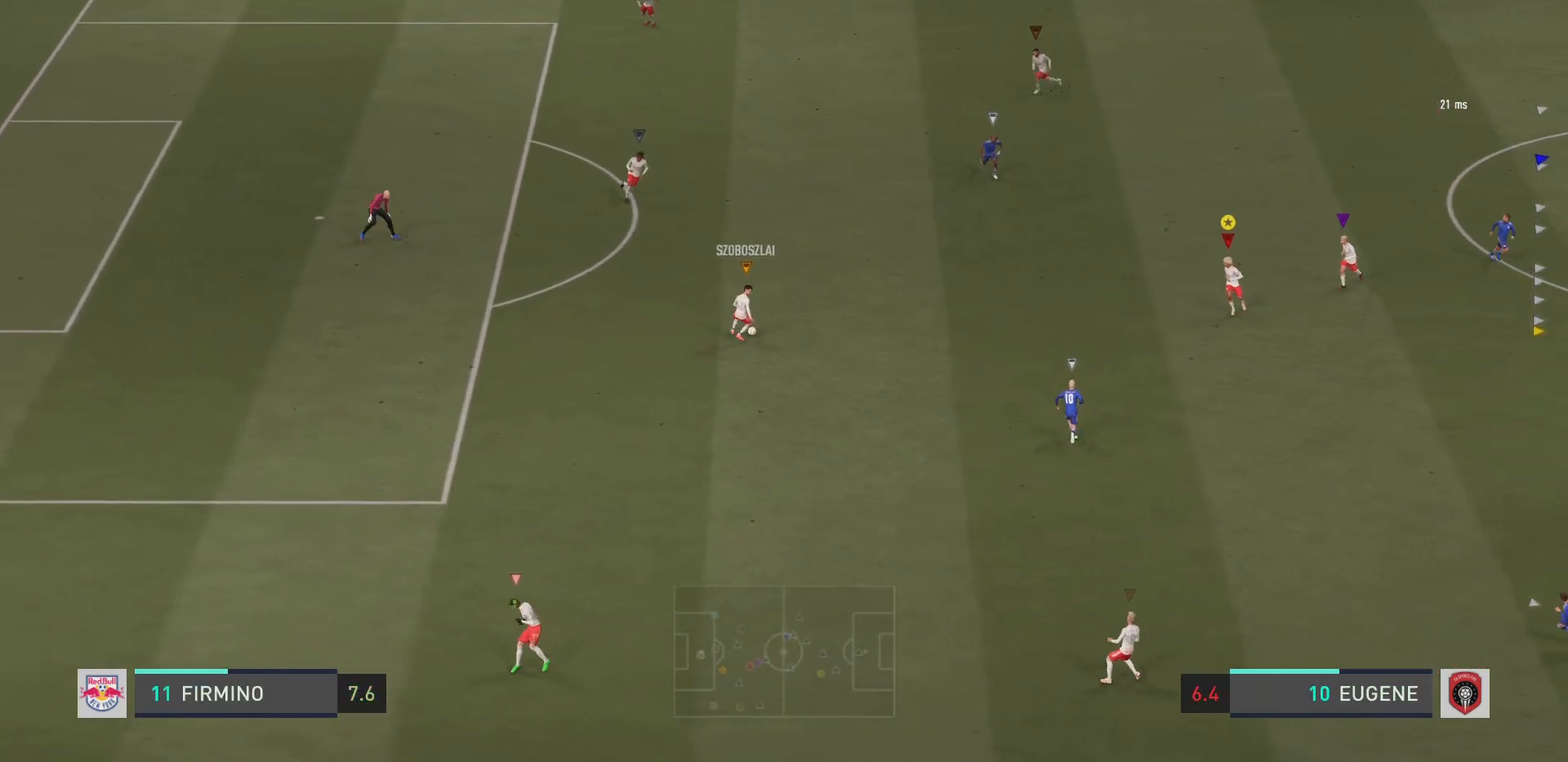
{"buttons": ["L2"], "left_stick": "up", "right_stick": "center", "events": [[50, "left_stick", "left"], [150, "left_stick", "up-left"], [384, "L2", "down"], [417, "left_stick", "up"]]}
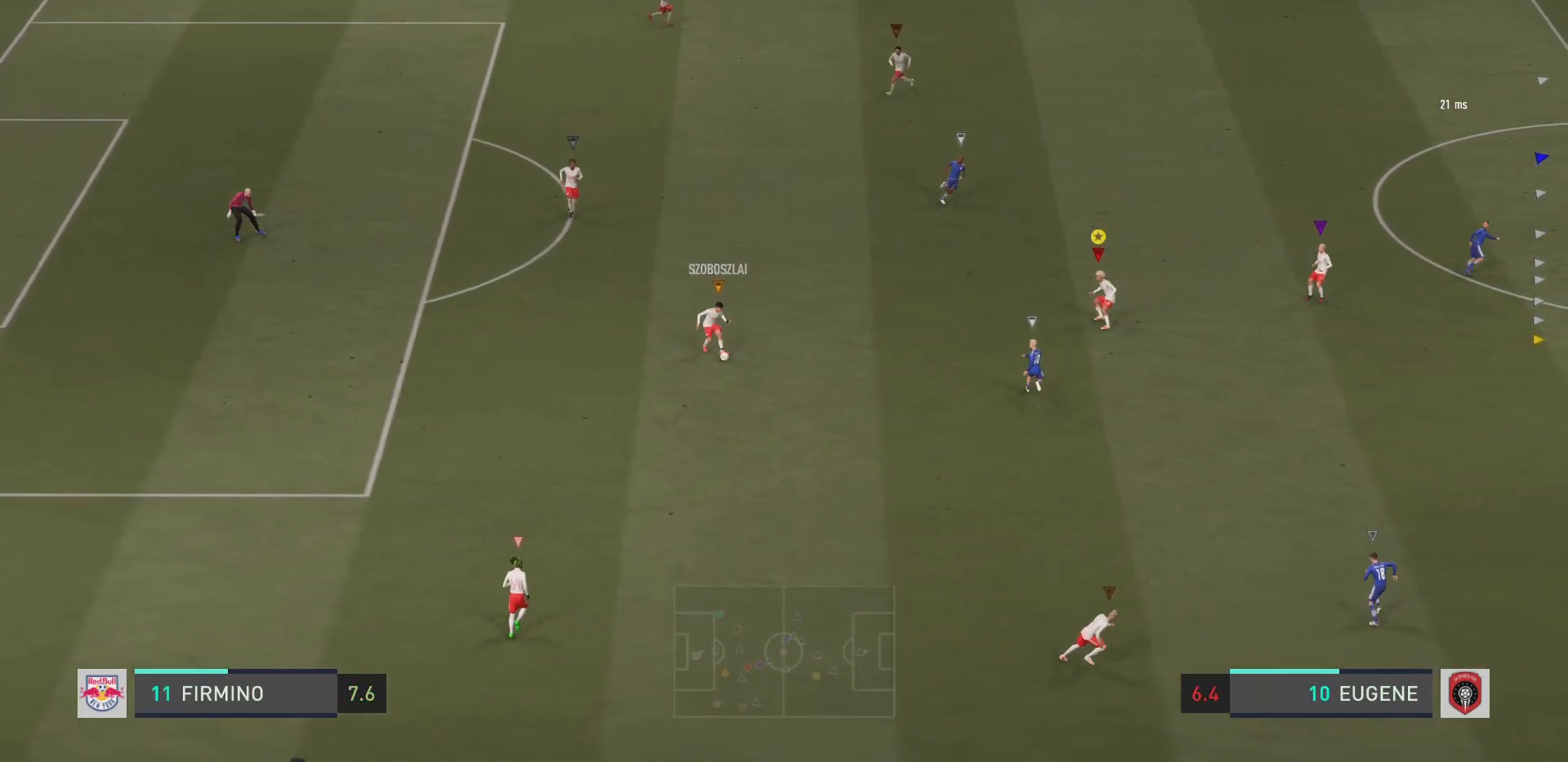
{"buttons": ["L2"], "left_stick": "down-right", "right_stick": "center", "events": [[17, "left_stick", "up-right"], [451, "left_stick", "down-right"]]}
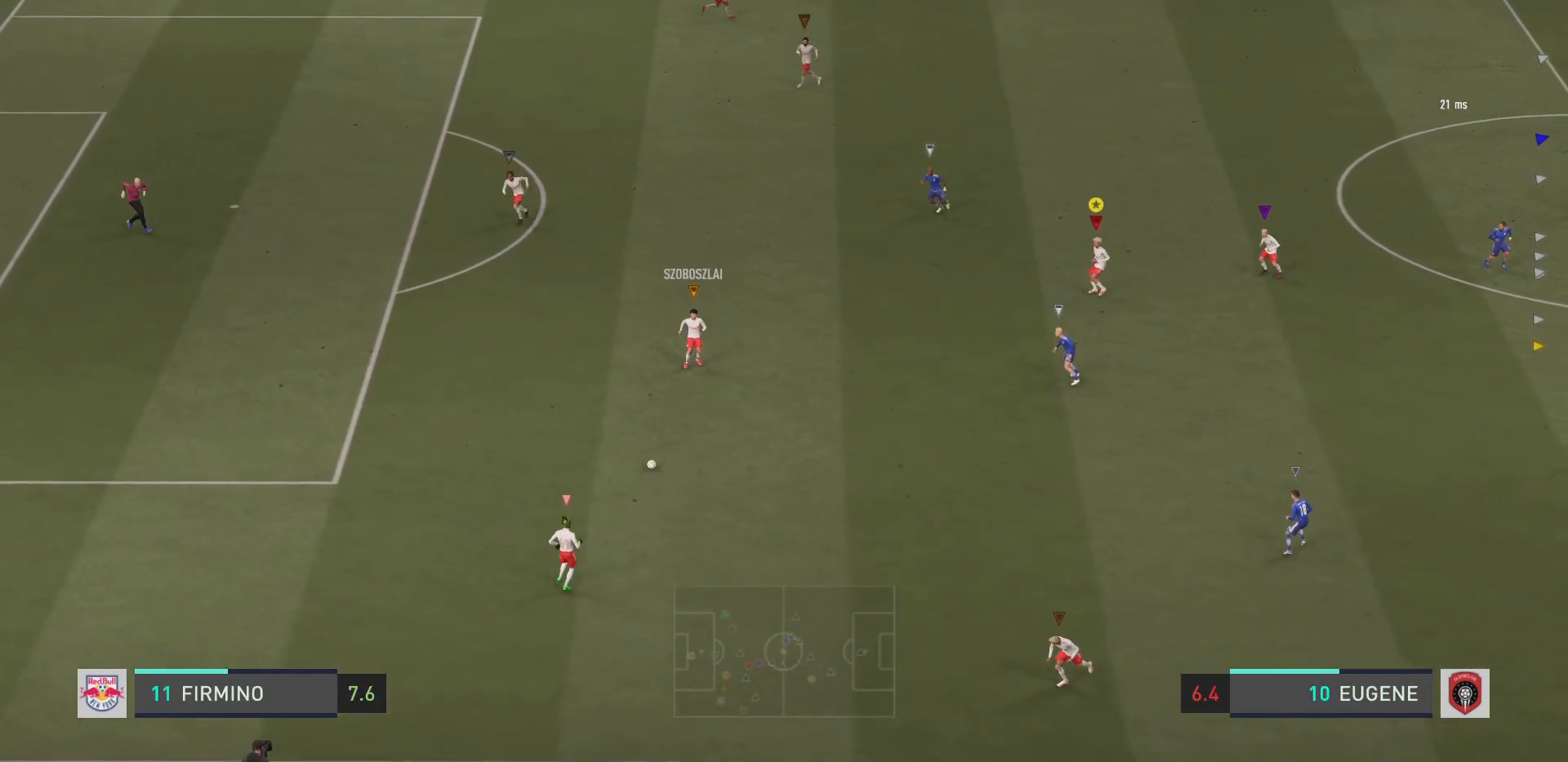
{"buttons": ["L2", "R2"], "left_stick": "down", "right_stick": "center", "events": [[284, "left_stick", "down"], [350, "R2", "down"]]}
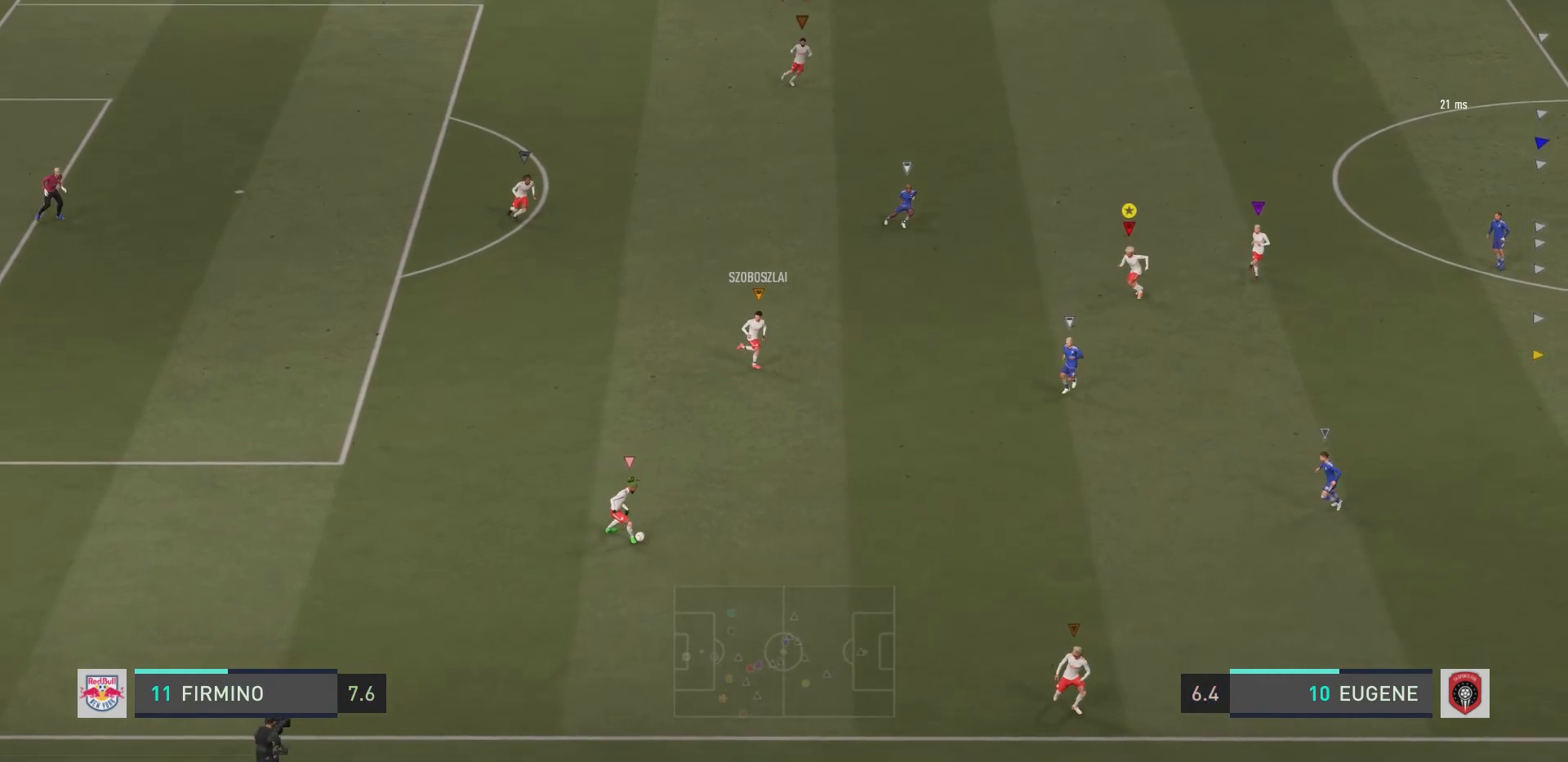
{"buttons": ["L2", "R2"], "left_stick": "up-right", "right_stick": "center", "events": [[67, "L2", "up"], [301, "L2", "down"], [301, "left_stick", "right"], [401, "left_stick", "up-right"]]}
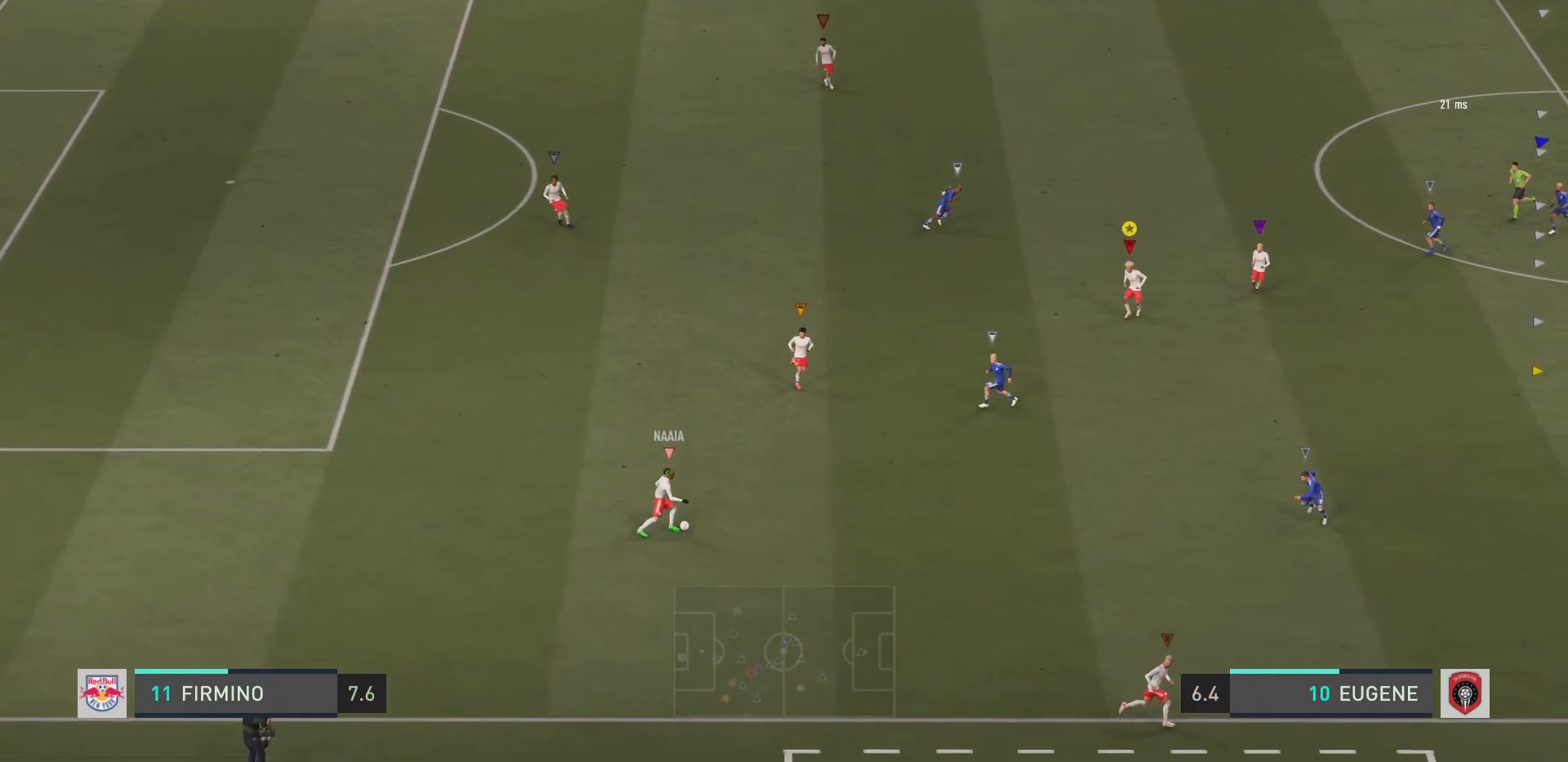
{"buttons": ["L2", "R2"], "left_stick": "up", "right_stick": "center", "events": [[300, "left_stick", "up"]]}
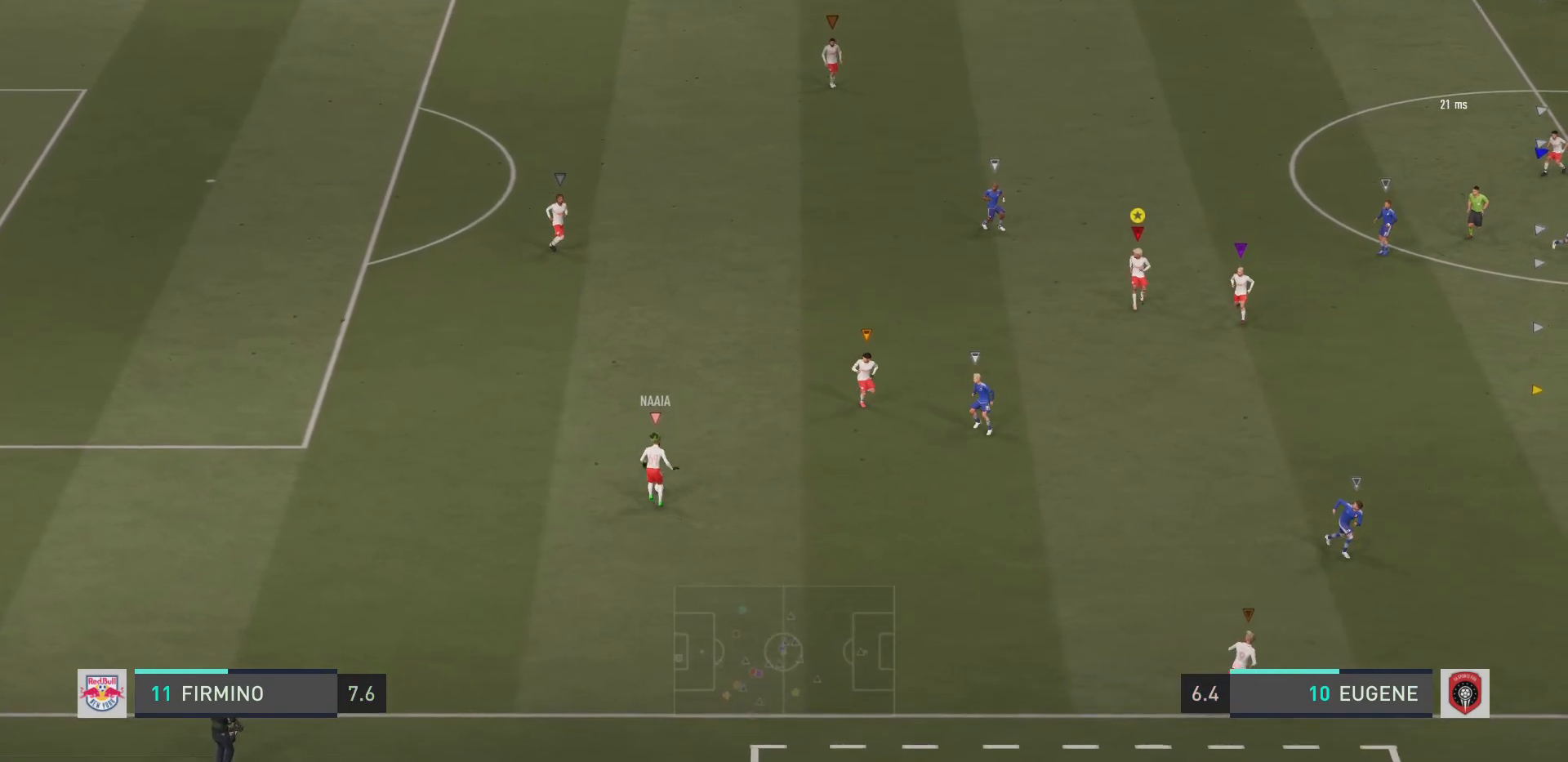
{"buttons": ["R2"], "left_stick": "up-left", "right_stick": "center", "events": [[151, "L2", "up"], [201, "left_stick", "up-left"]]}
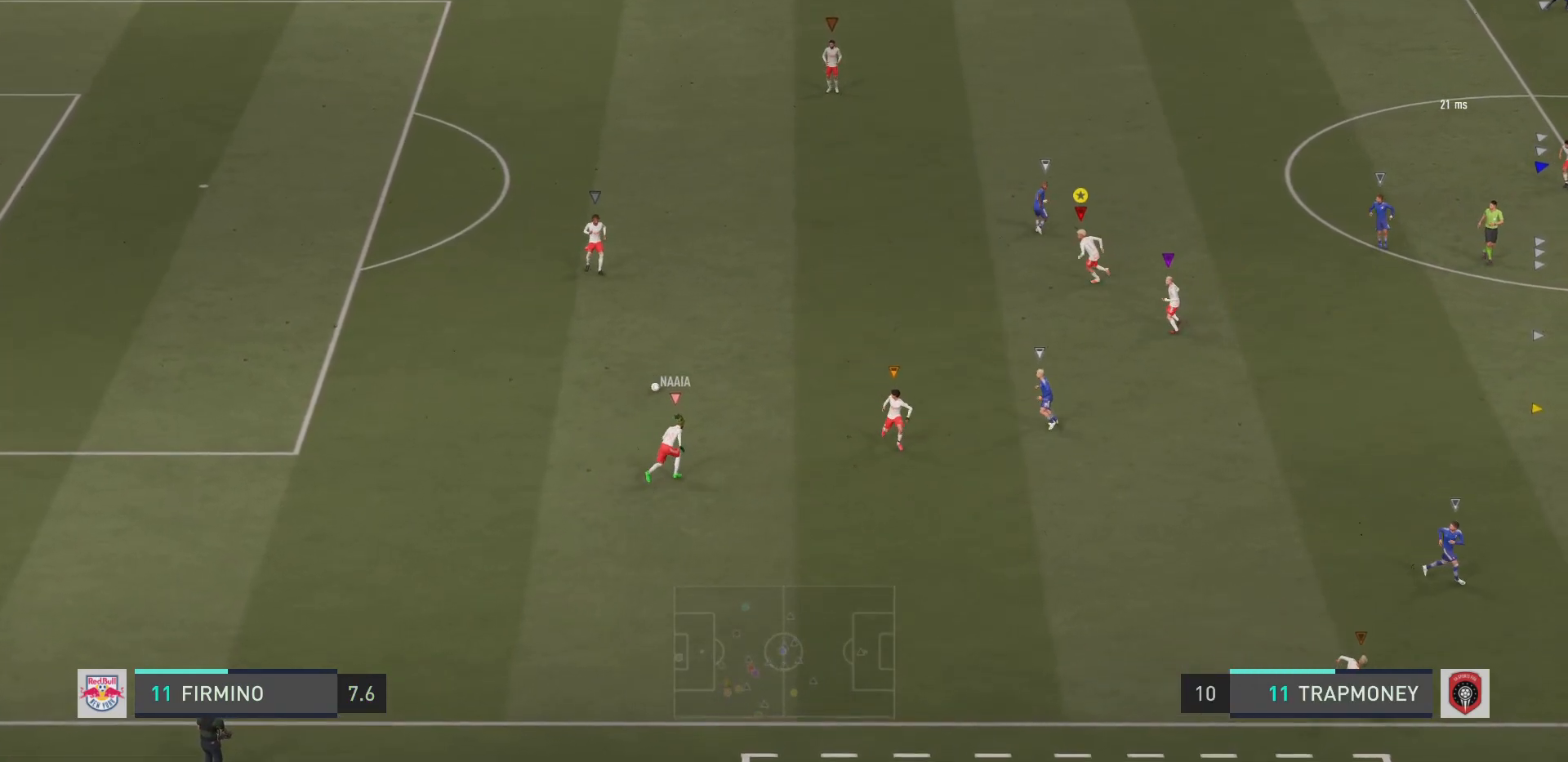
{"buttons": ["R2"], "left_stick": "up-left", "right_stick": "center", "events": []}
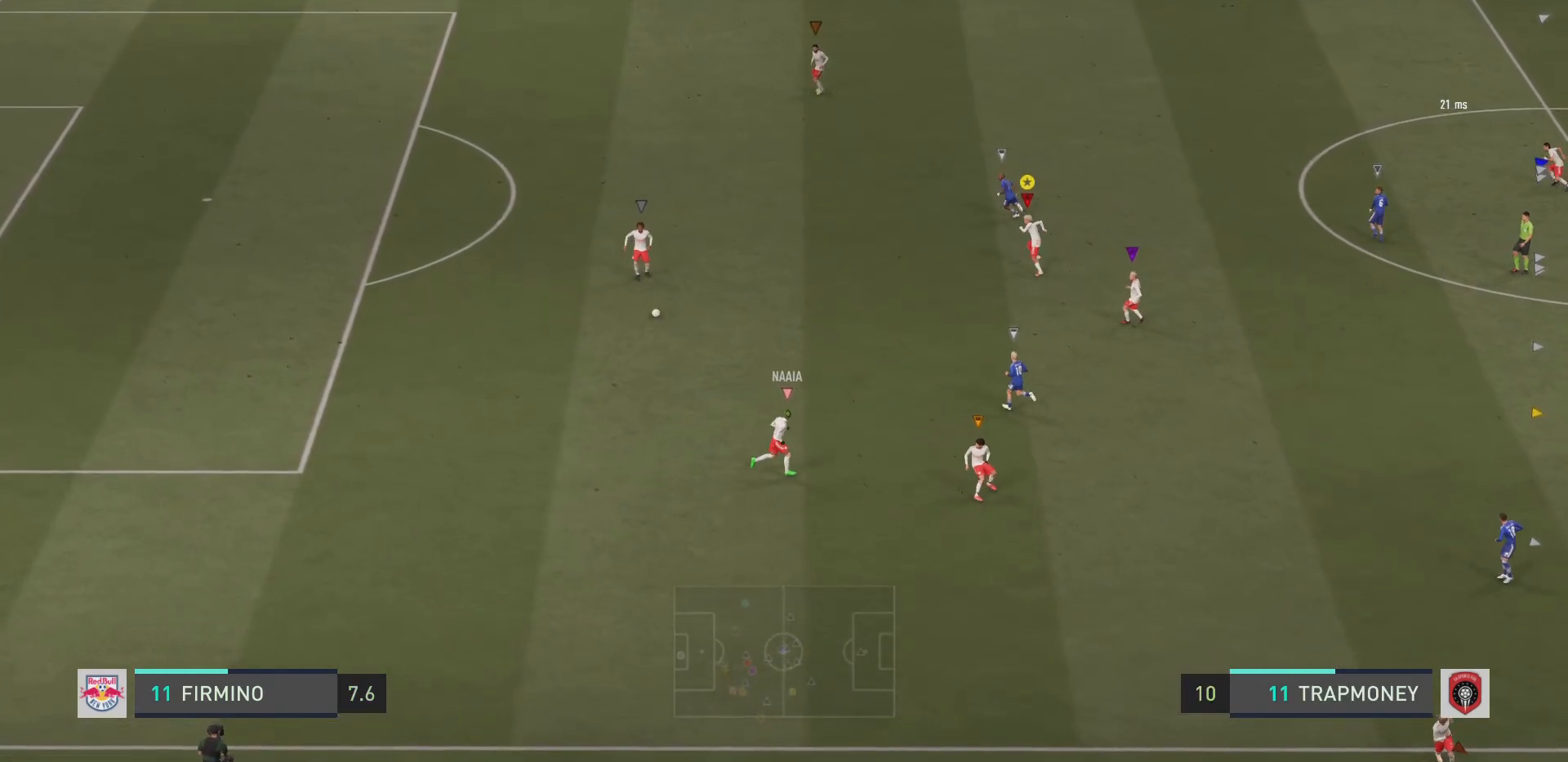
{"buttons": ["L2", "R2"], "left_stick": "up-right", "right_stick": "center", "events": [[84, "left_stick", "up"], [351, "left_stick", "up-right"], [367, "L2", "down"]]}
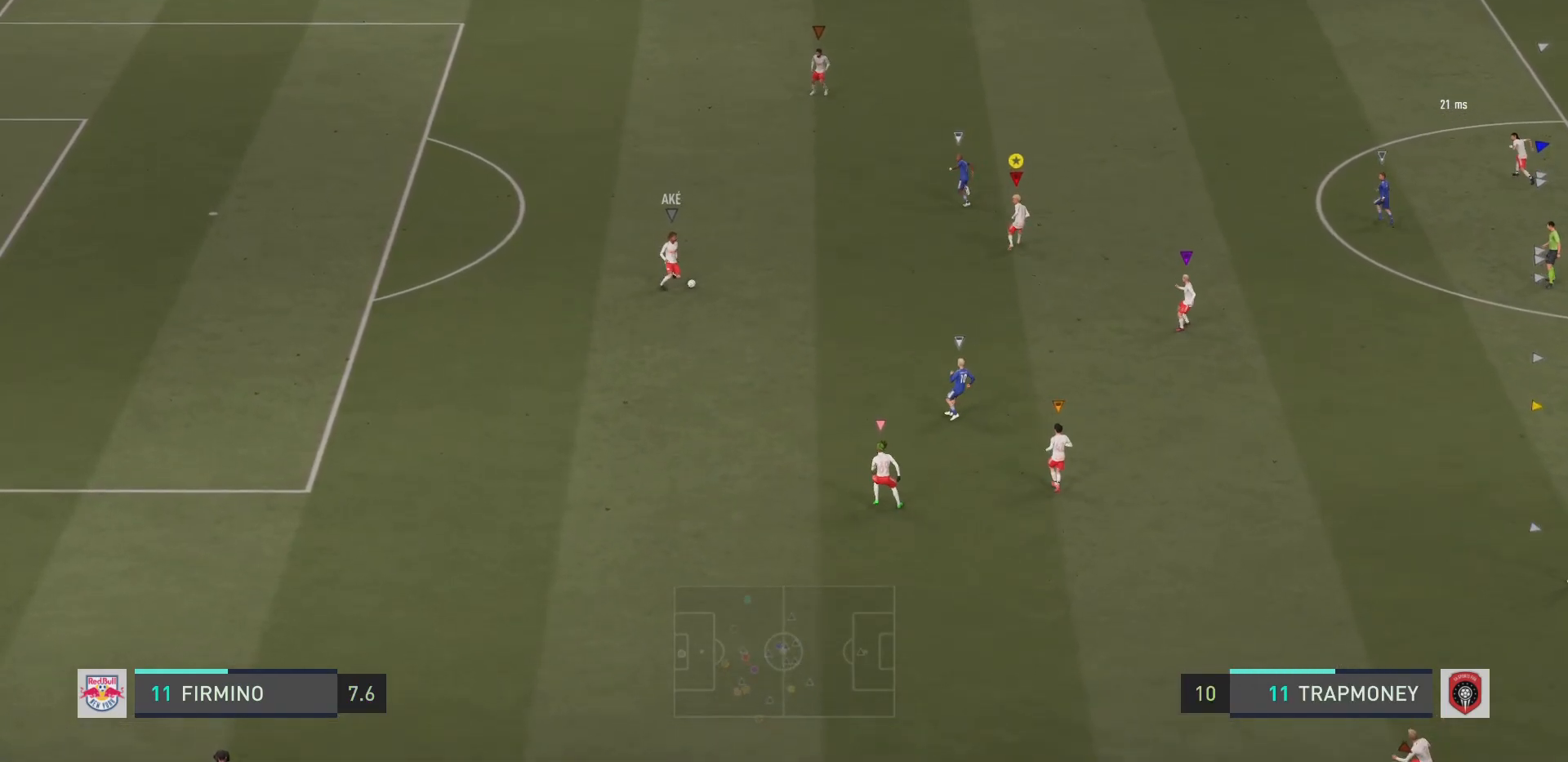
{"buttons": ["L2"], "left_stick": "right", "right_stick": "center", "events": [[217, "left_stick", "right"], [317, "left_stick", "down-right"], [417, "left_stick", "right"], [467, "R2", "up"]]}
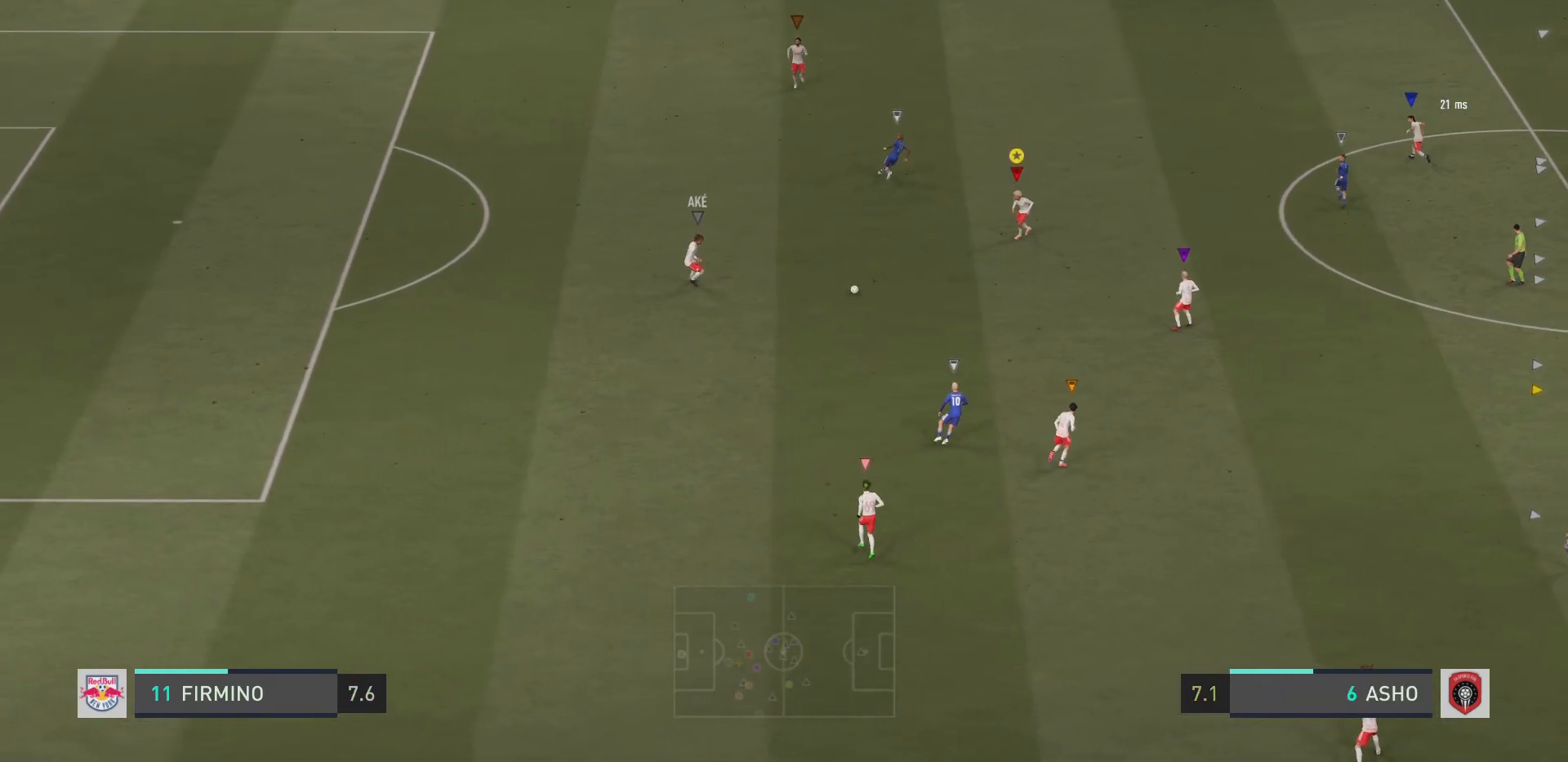
{"buttons": [], "left_stick": "up-right", "right_stick": "center", "events": [[217, "L2", "up"], [301, "left_stick", "up-right"]]}
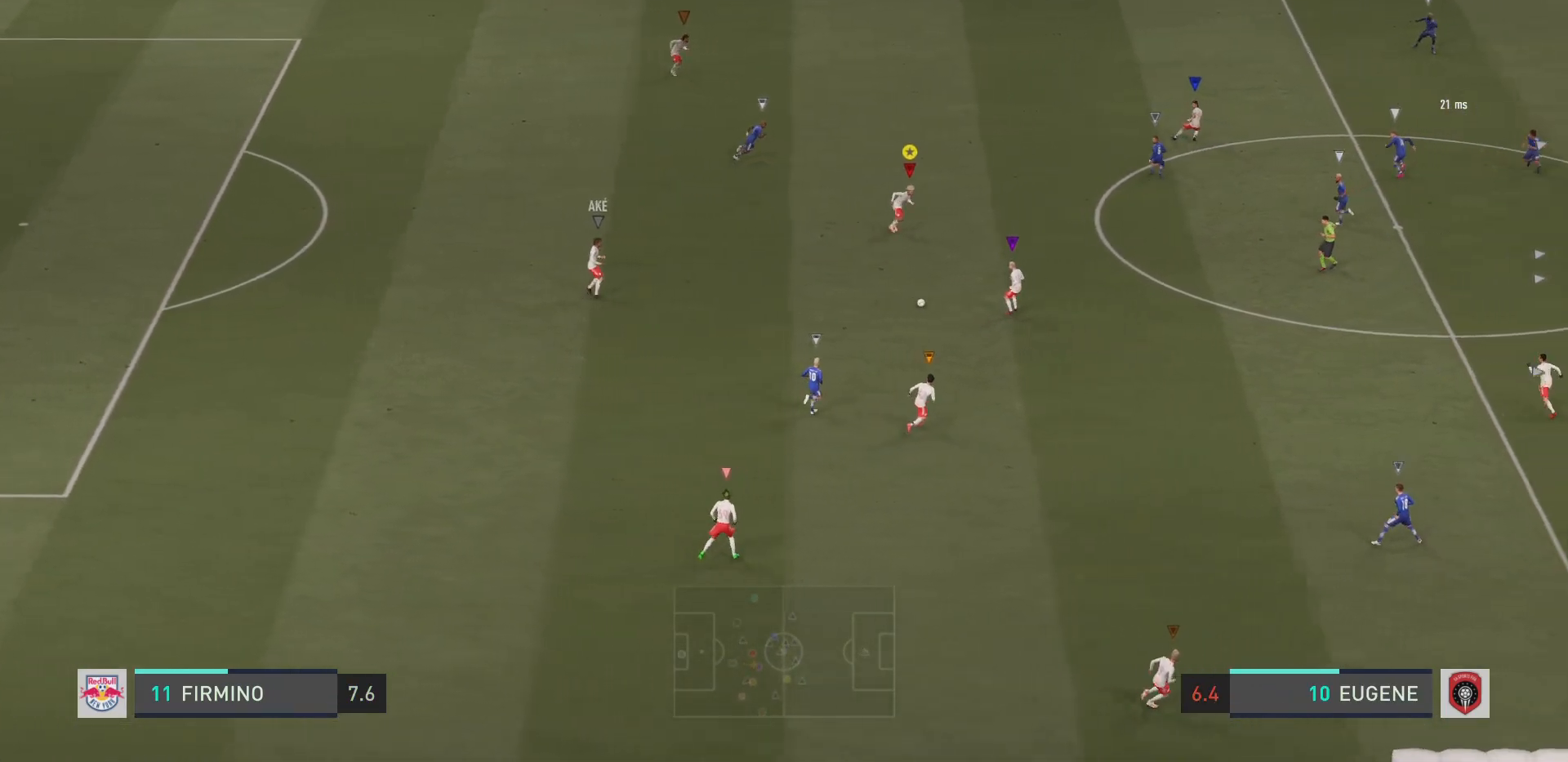
{"buttons": [], "left_stick": "up-right", "right_stick": "center", "events": []}
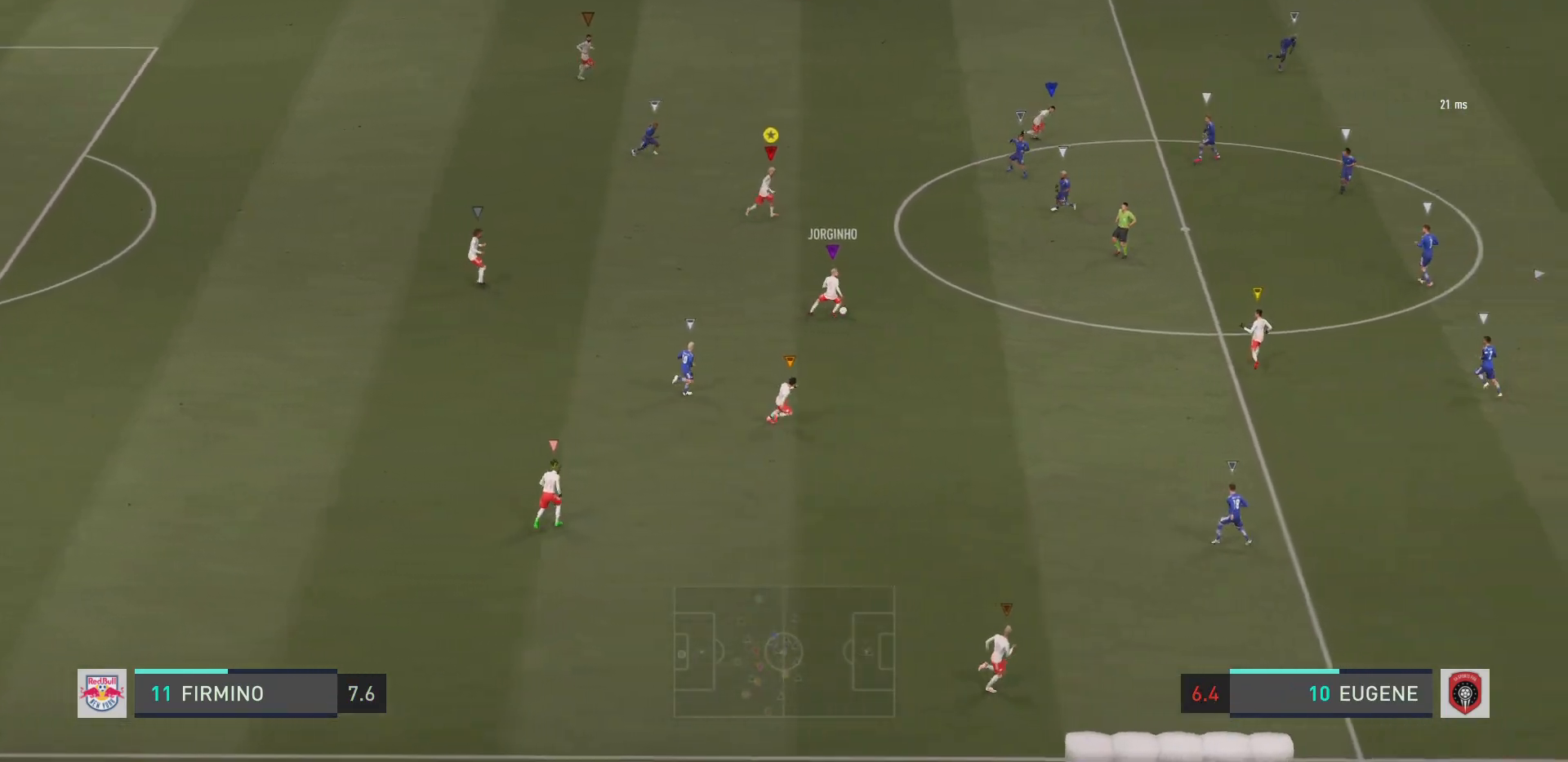
{"buttons": [], "left_stick": "down-right", "right_stick": "center", "events": [[201, "left_stick", "right"], [301, "left_stick", "down-right"]]}
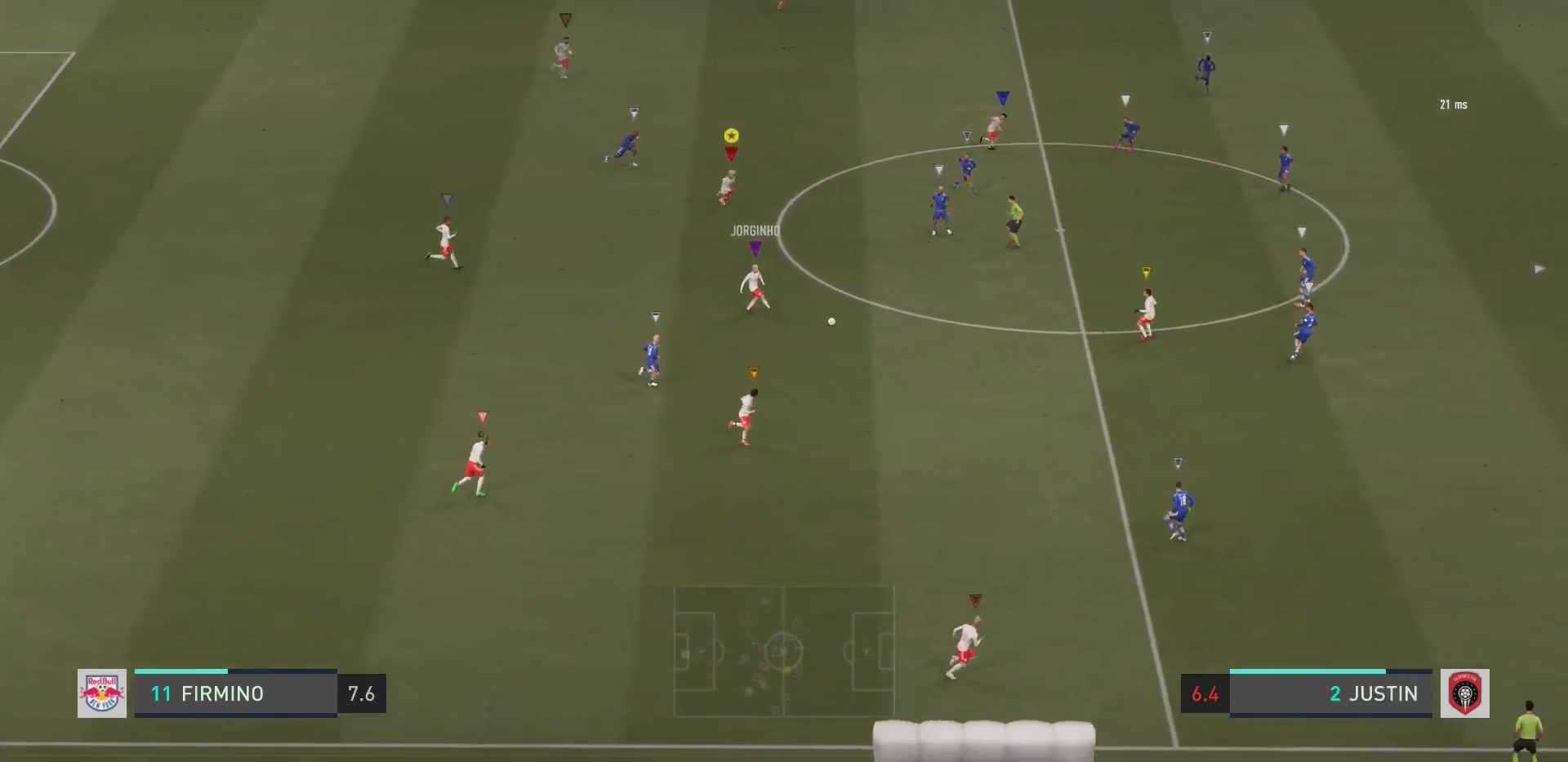
{"buttons": [], "left_stick": "down-right", "right_stick": "center", "events": []}
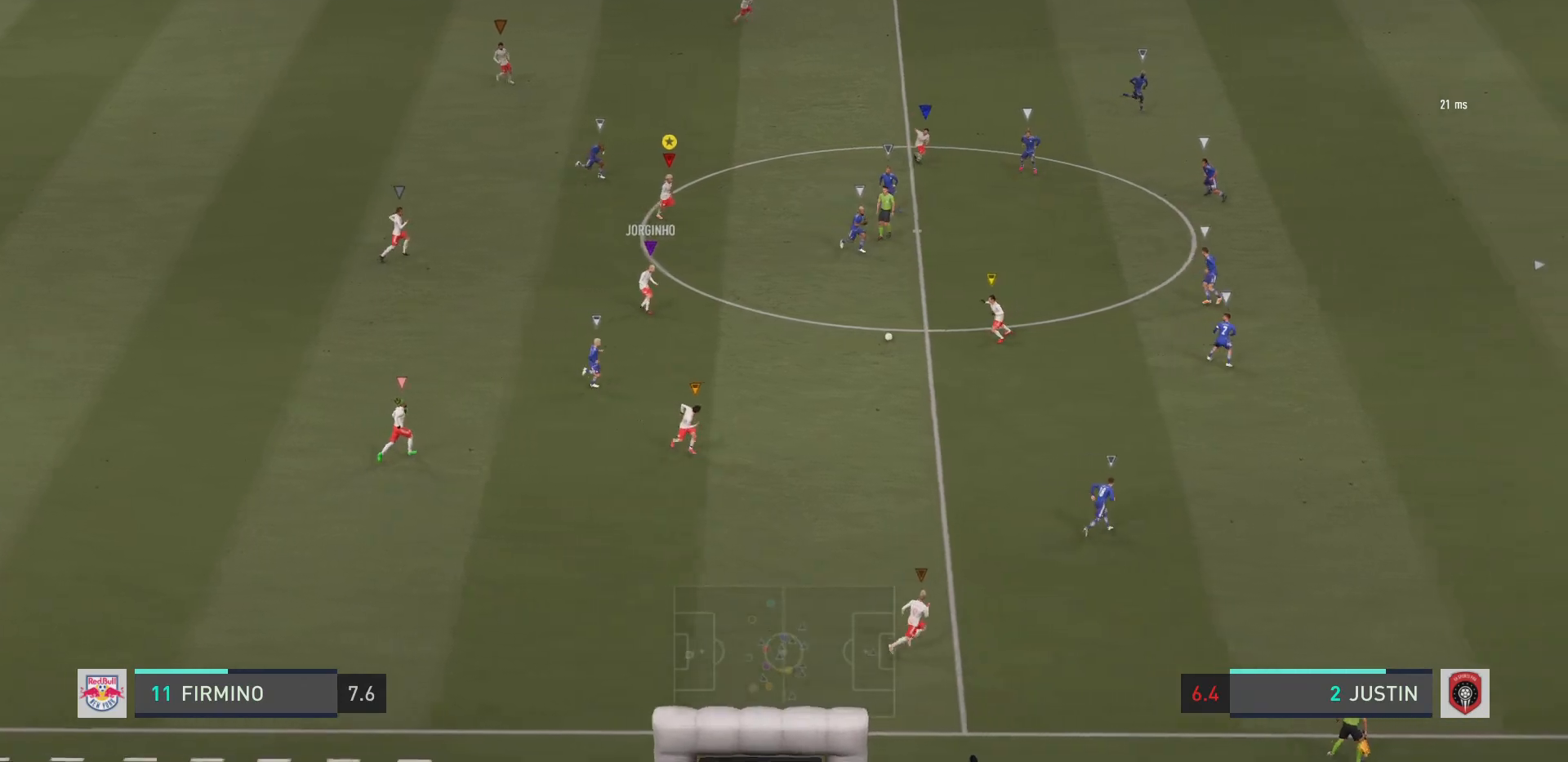
{"buttons": [], "left_stick": "down-right", "right_stick": "center", "events": [[184, "left_stick", "right"], [451, "left_stick", "down-right"]]}
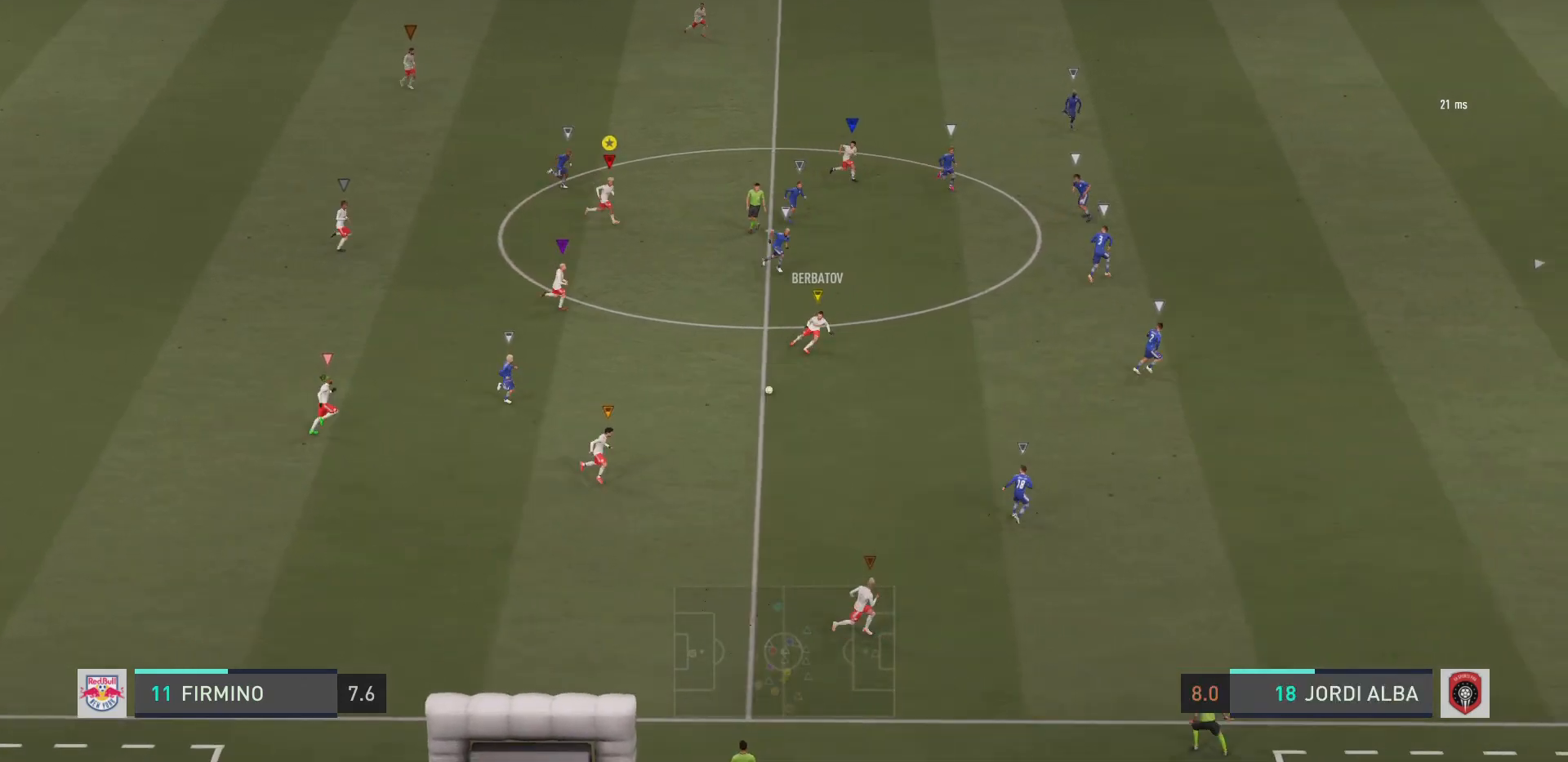
{"buttons": ["R2"], "left_stick": "down-right", "right_stick": "center", "events": [[434, "R2", "down"]]}
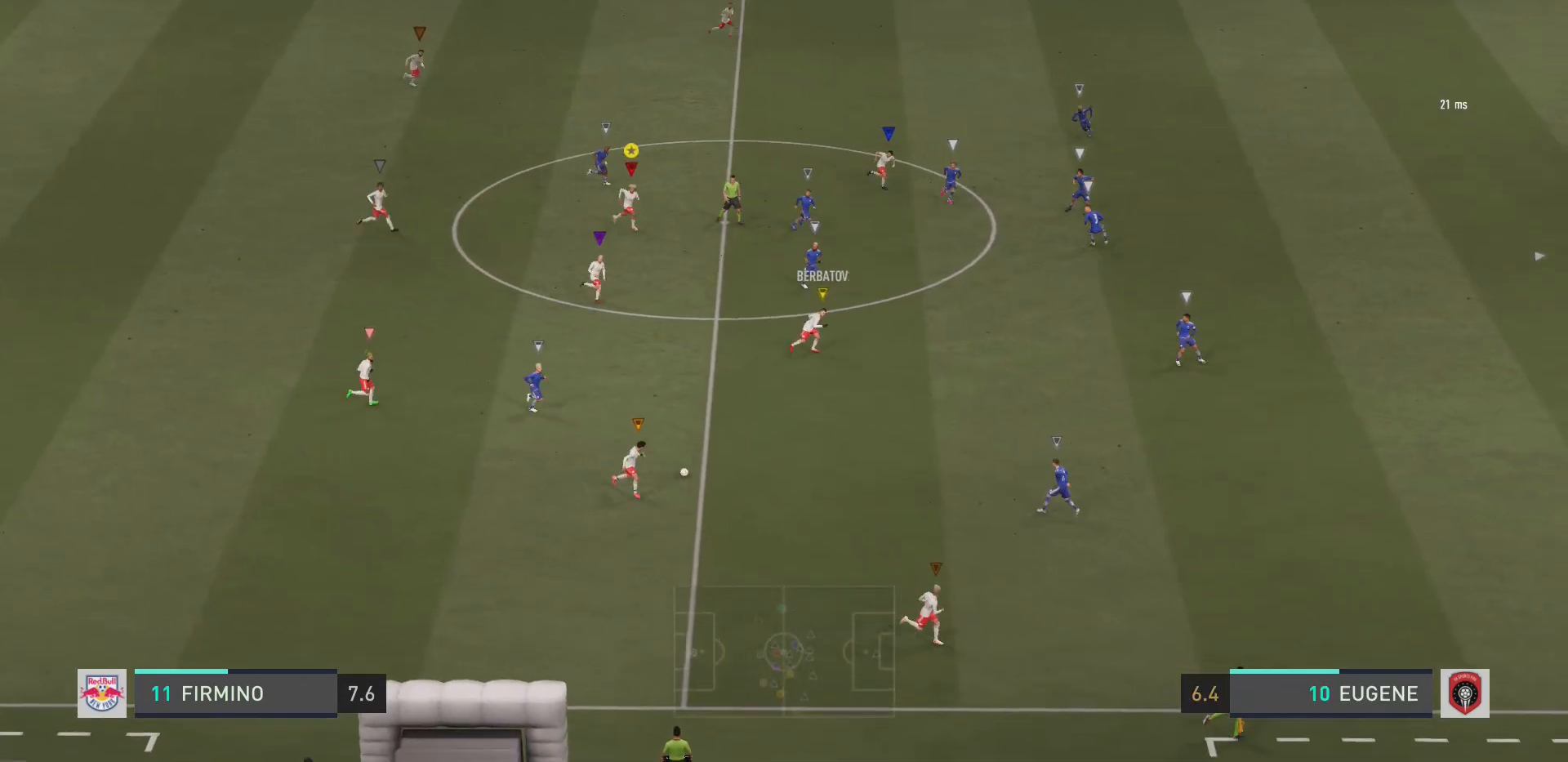
{"buttons": ["R2"], "left_stick": "right", "right_stick": "center", "events": [[267, "left_stick", "right"]]}
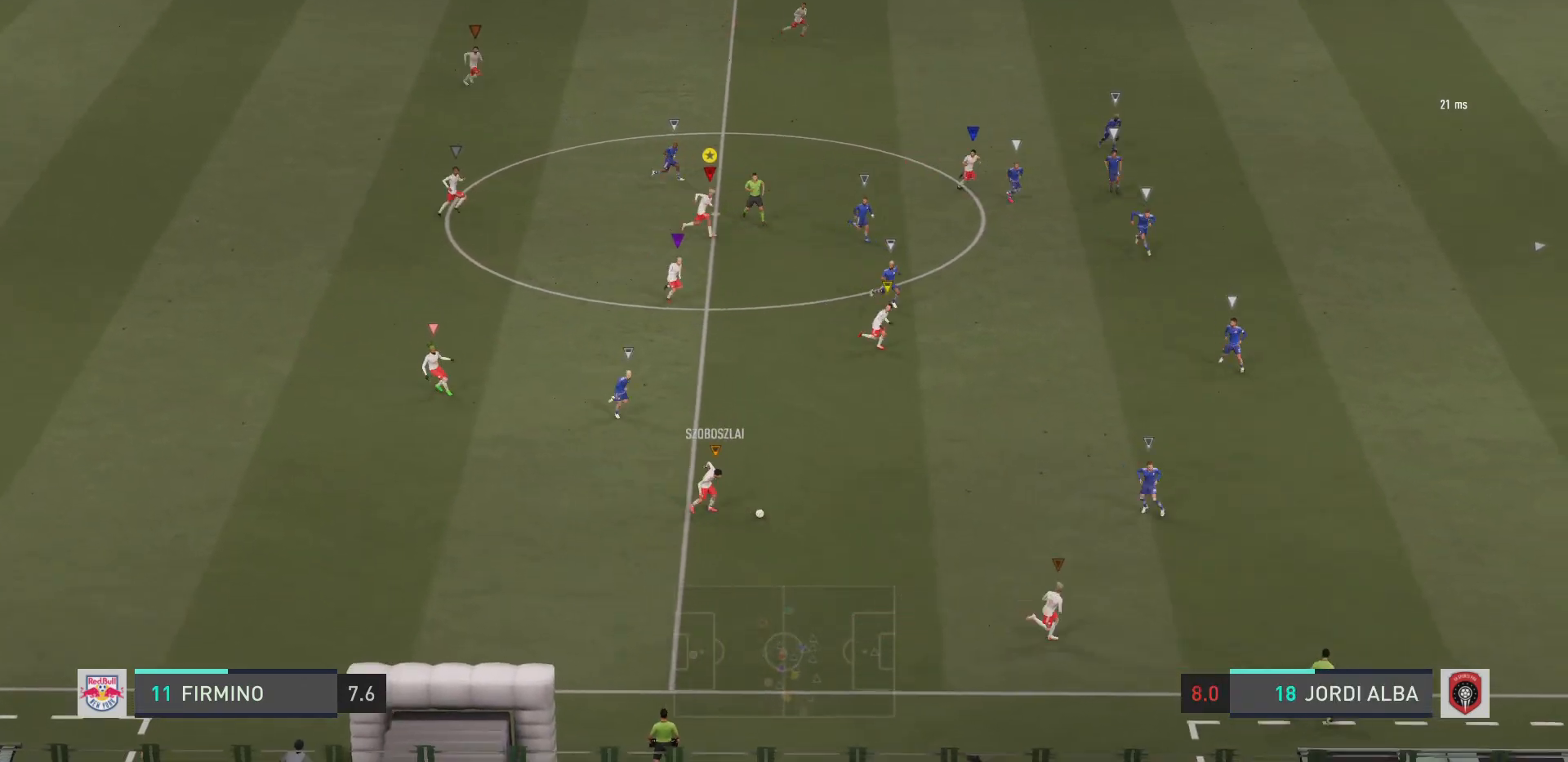
{"buttons": ["R2"], "left_stick": "right", "right_stick": "center", "events": []}
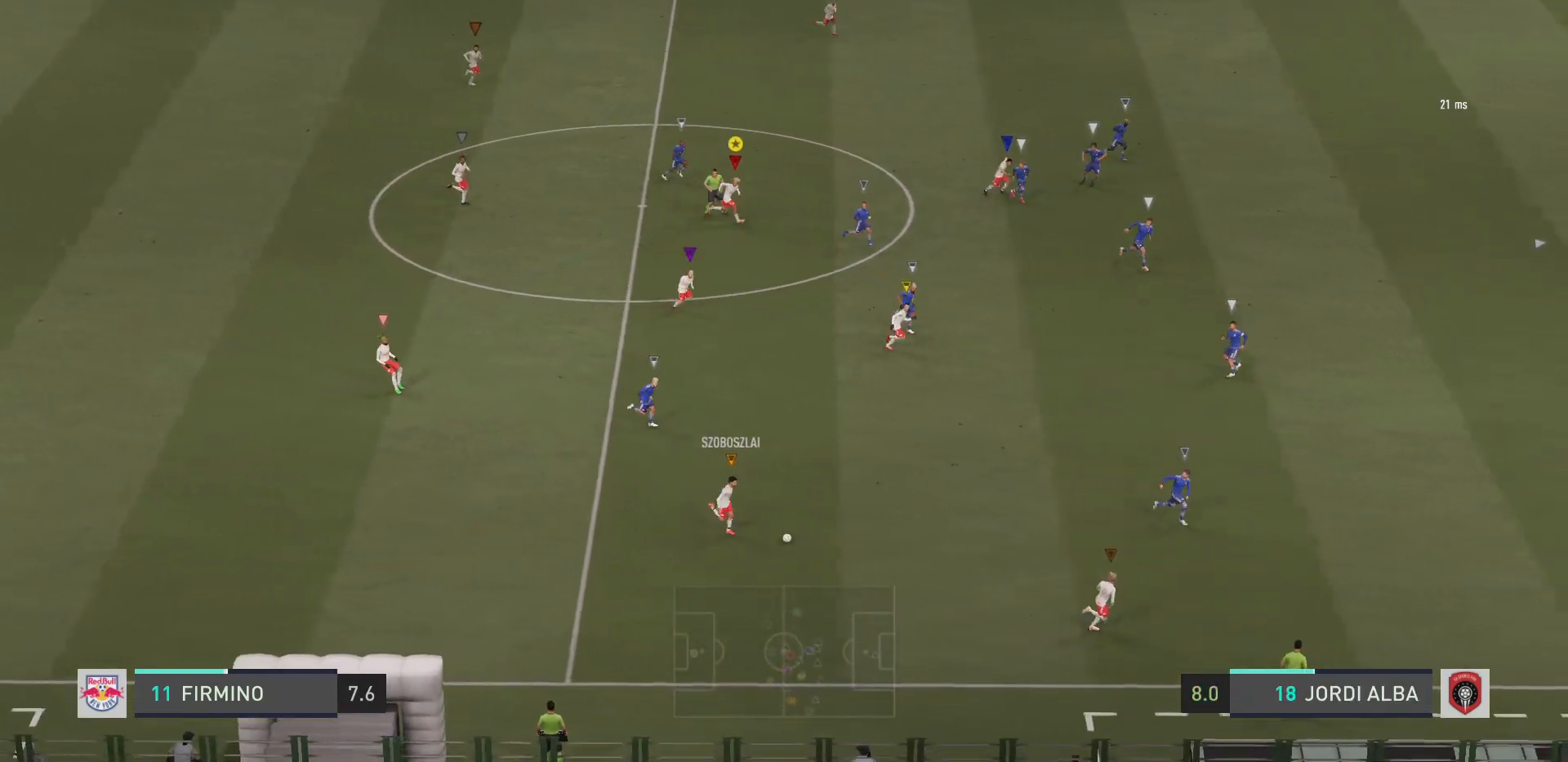
{"buttons": ["R2"], "left_stick": "right", "right_stick": "center", "events": []}
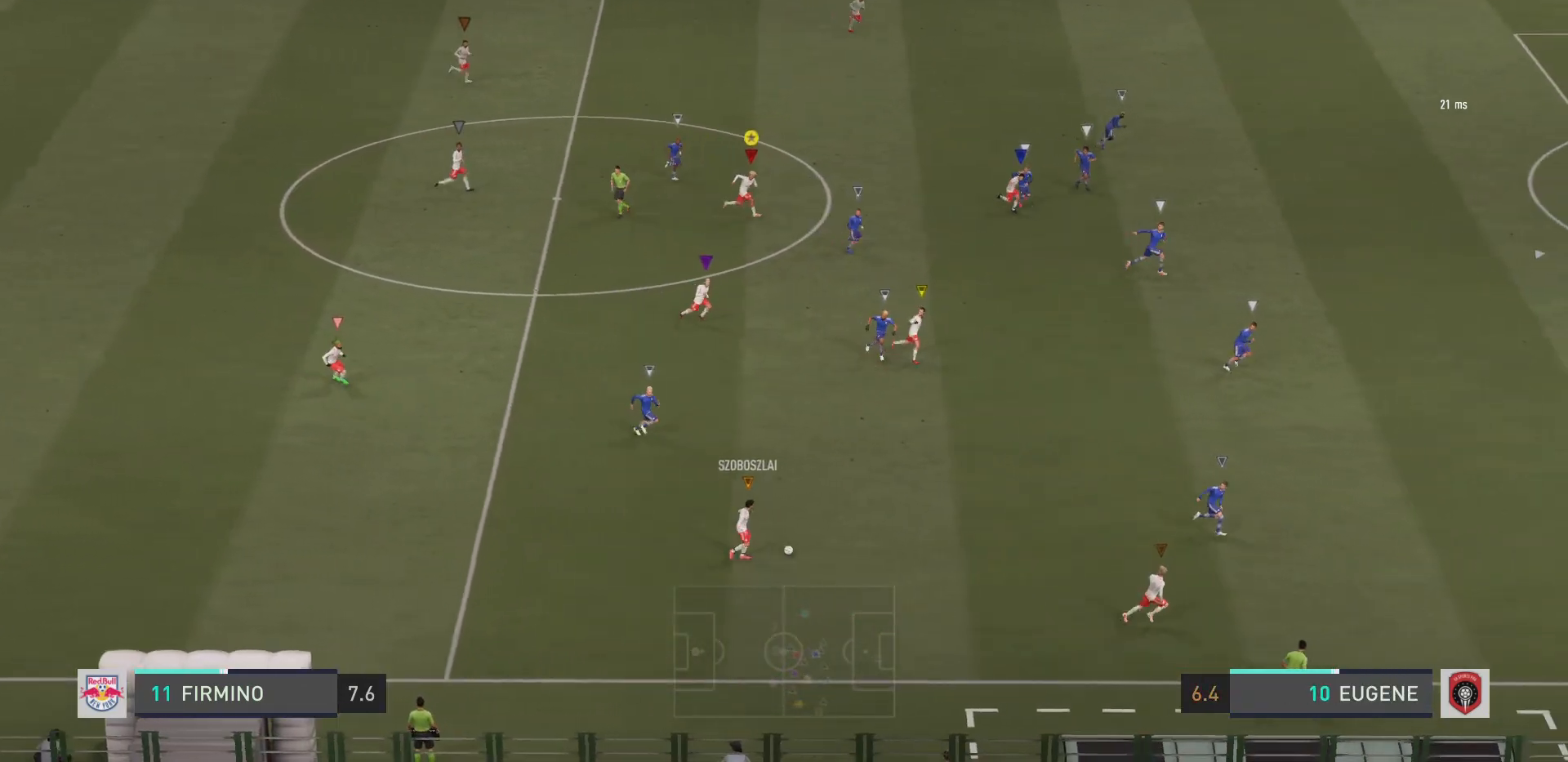
{"buttons": [], "left_stick": "right", "right_stick": "center", "events": [[484, "R2", "up"]]}
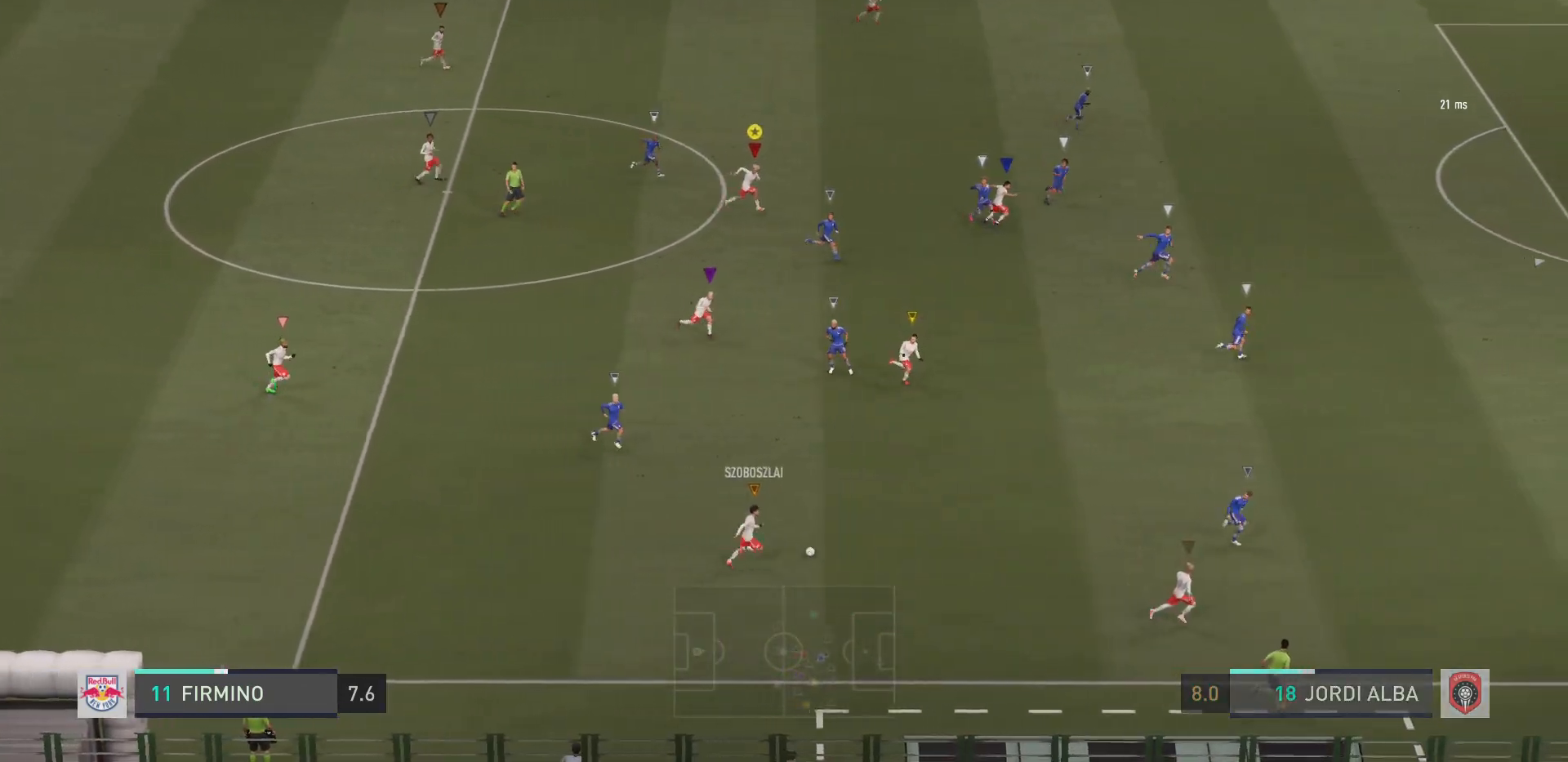
{"buttons": ["L2"], "left_stick": "right", "right_stick": "center", "events": [[151, "left_stick", "down-right"], [317, "L2", "down"], [384, "left_stick", "right"]]}